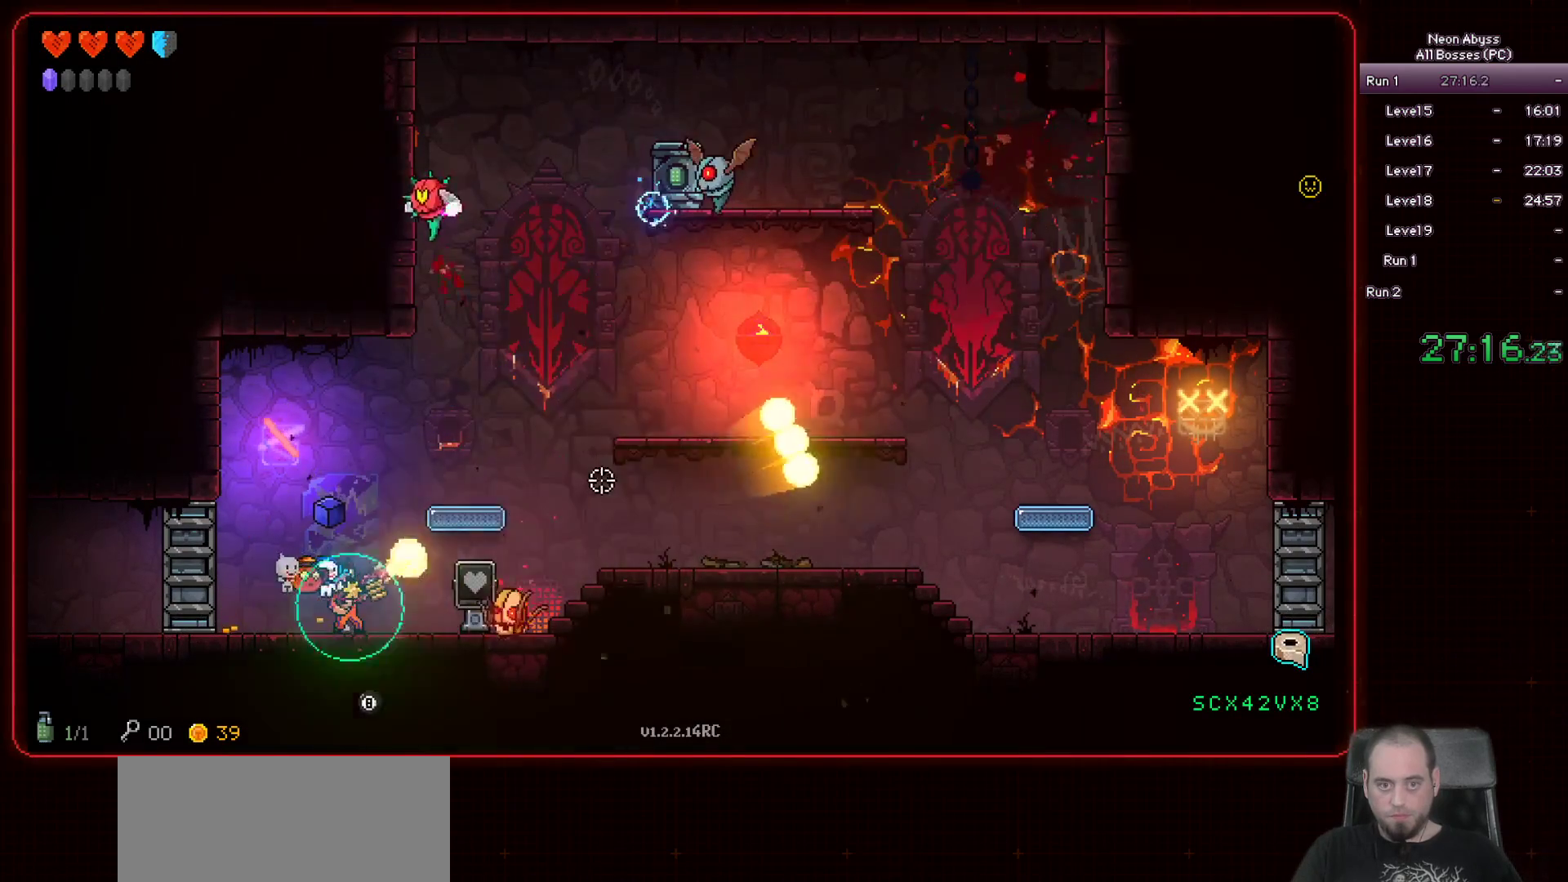
Gameplay with keyboard and mouse; each line is a JSON object with the keys and mouse buttons held at the frame after it. "events" lists presses ("down") and releases ("up") of "a", "d", "e", "escape", "f", "s", "shift", "space", "tab", "w", "mouse_left", "mouse_wheel" and "mouse_right" between this image and that frame as [ms after this image, input, new state], when the widget could be followed in between. "mouse_left", "mouse_wheel", "mouse_right" = the "left", "wheel", "right" buttons of the "mouse" list. No other keys are recorded. "wheel" means that the mouse wheel is clicked or scrolled. Mouse movement is not recorded.
{"keys": [], "mouse": ["left"], "events": [[367, "a", "down"], [500, "a", "up"]]}
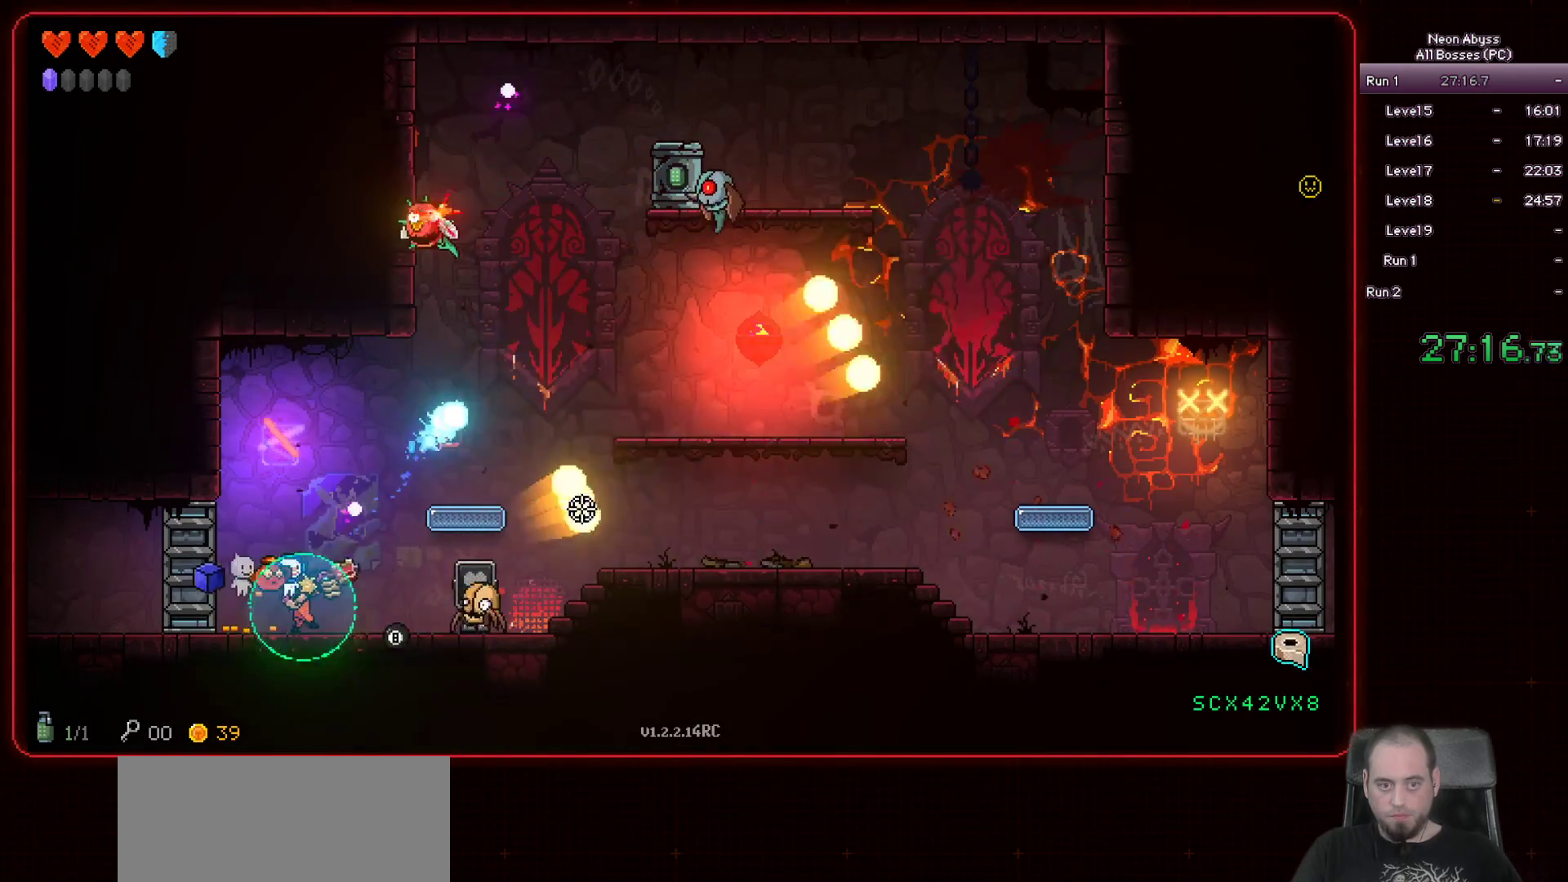
{"keys": ["a"], "mouse": ["left"], "events": [[350, "a", "down"]]}
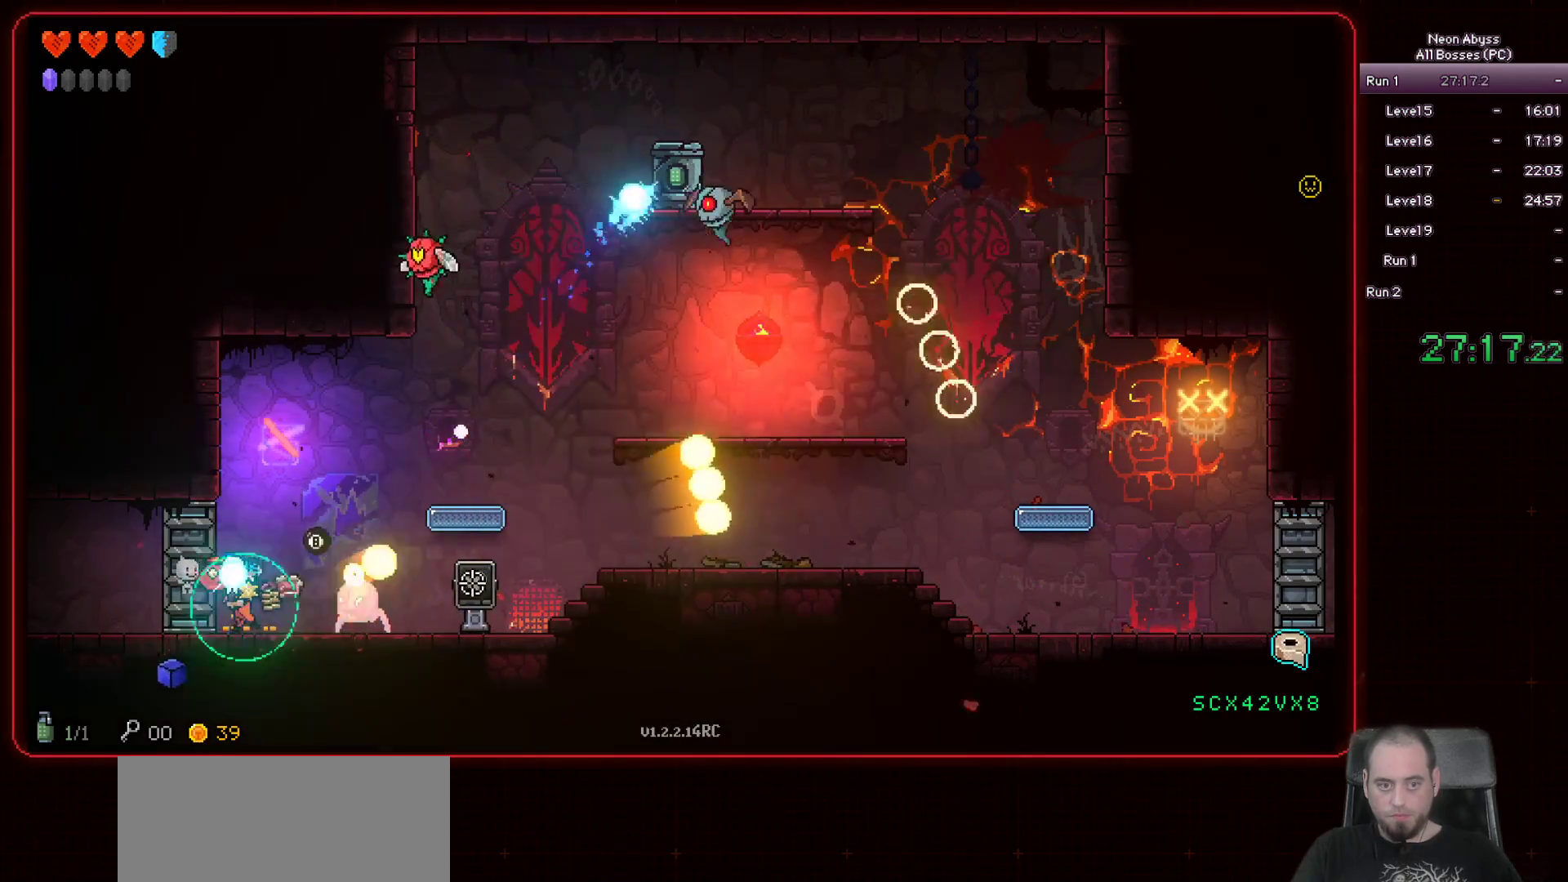
{"keys": ["d"], "mouse": ["left"], "events": [[66, "a", "up"], [150, "space", "down"], [183, "d", "down"], [433, "space", "up"]]}
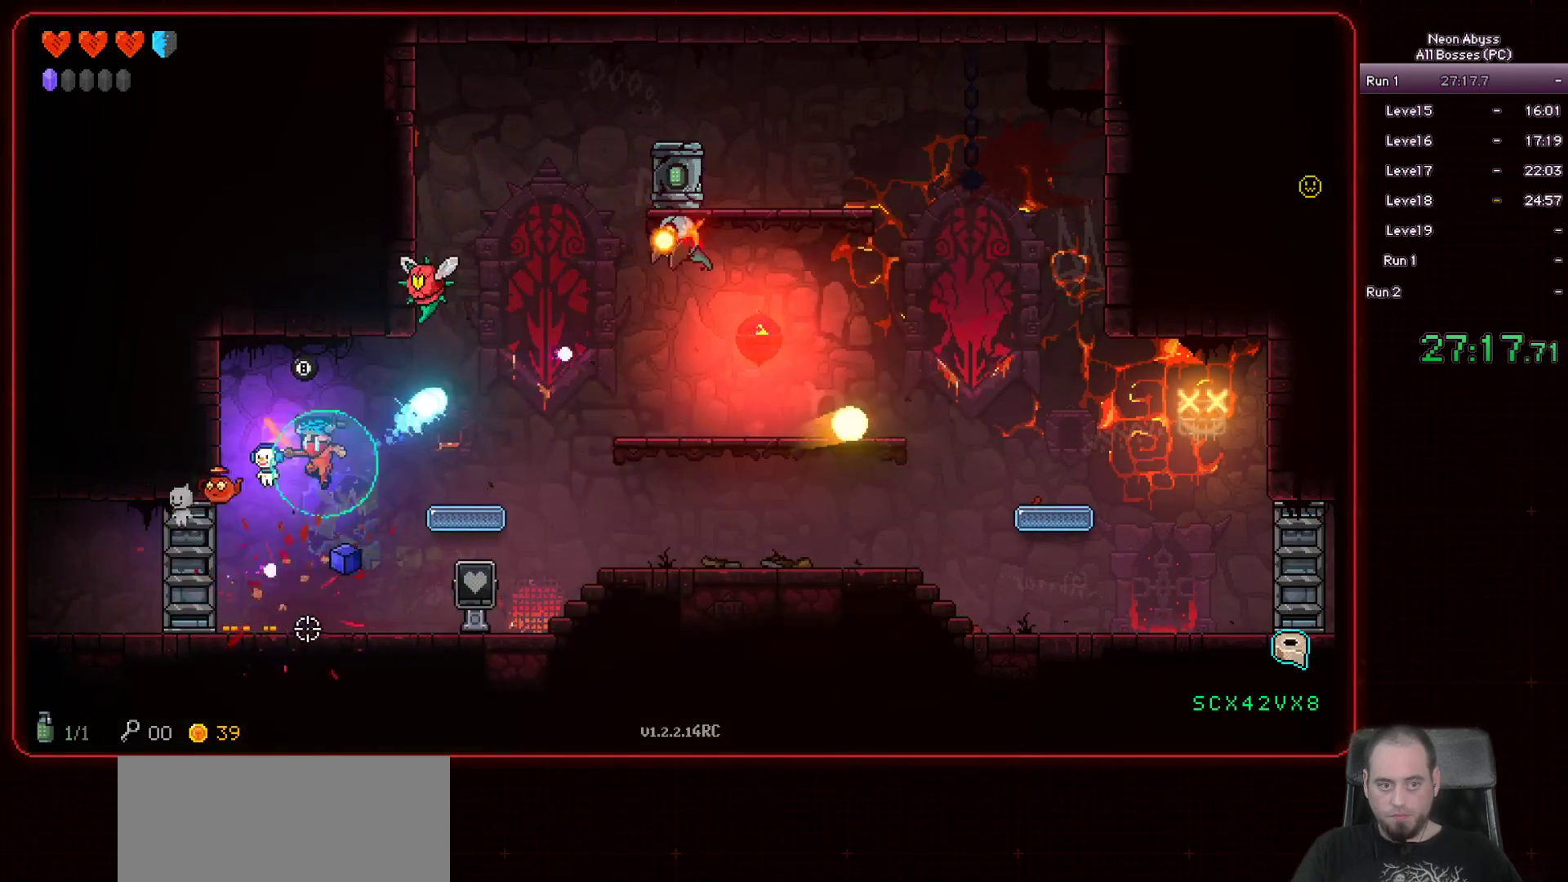
{"keys": ["d"], "mouse": ["left"], "events": []}
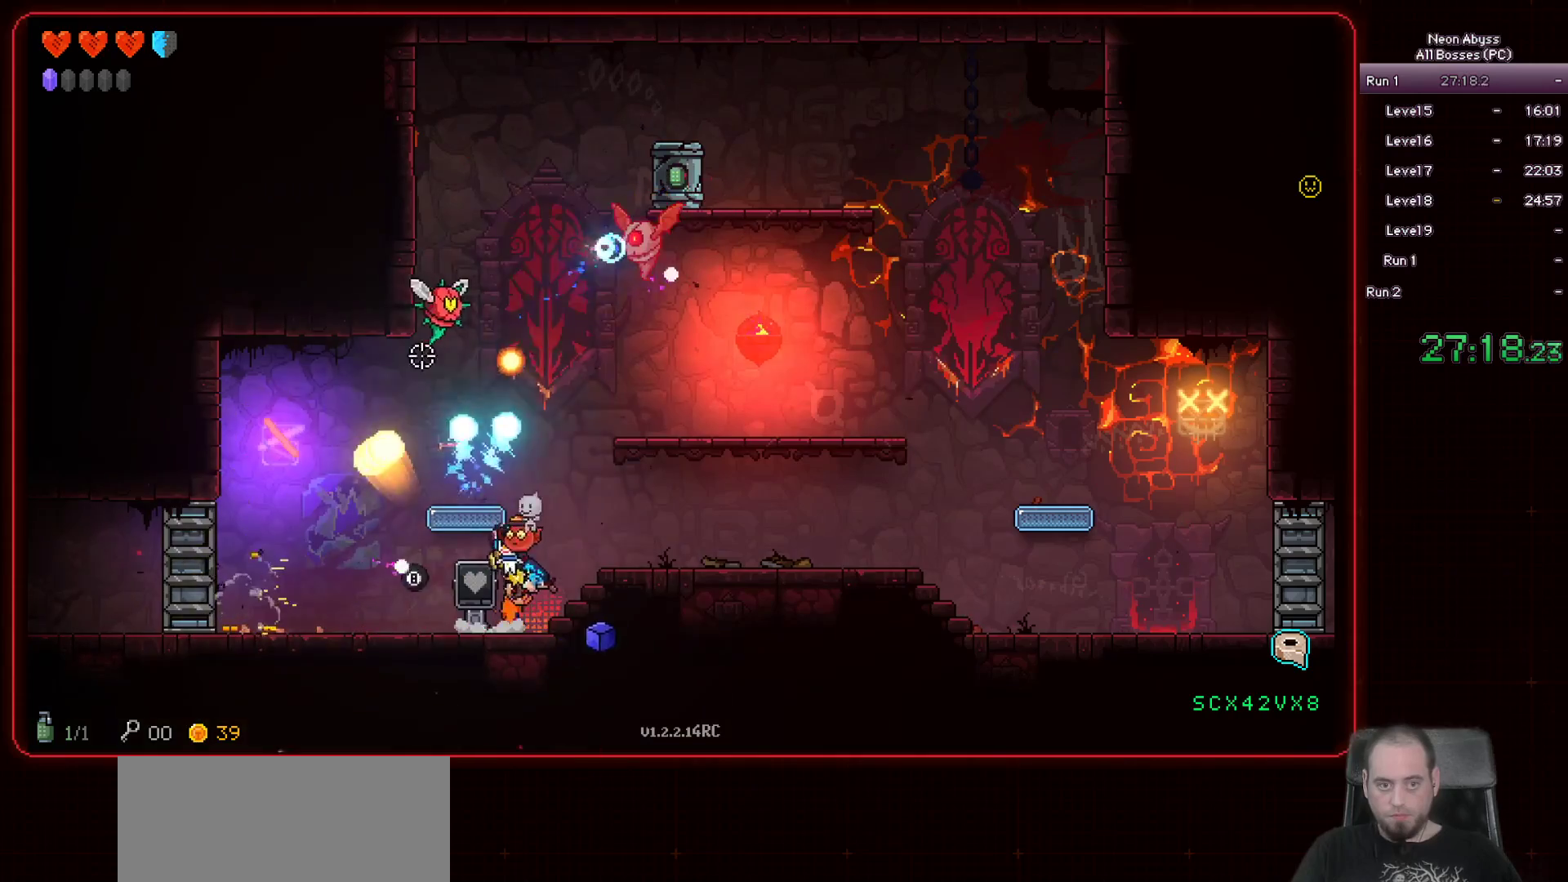
{"keys": ["d"], "mouse": ["left"], "events": [[66, "space", "down"], [300, "space", "up"]]}
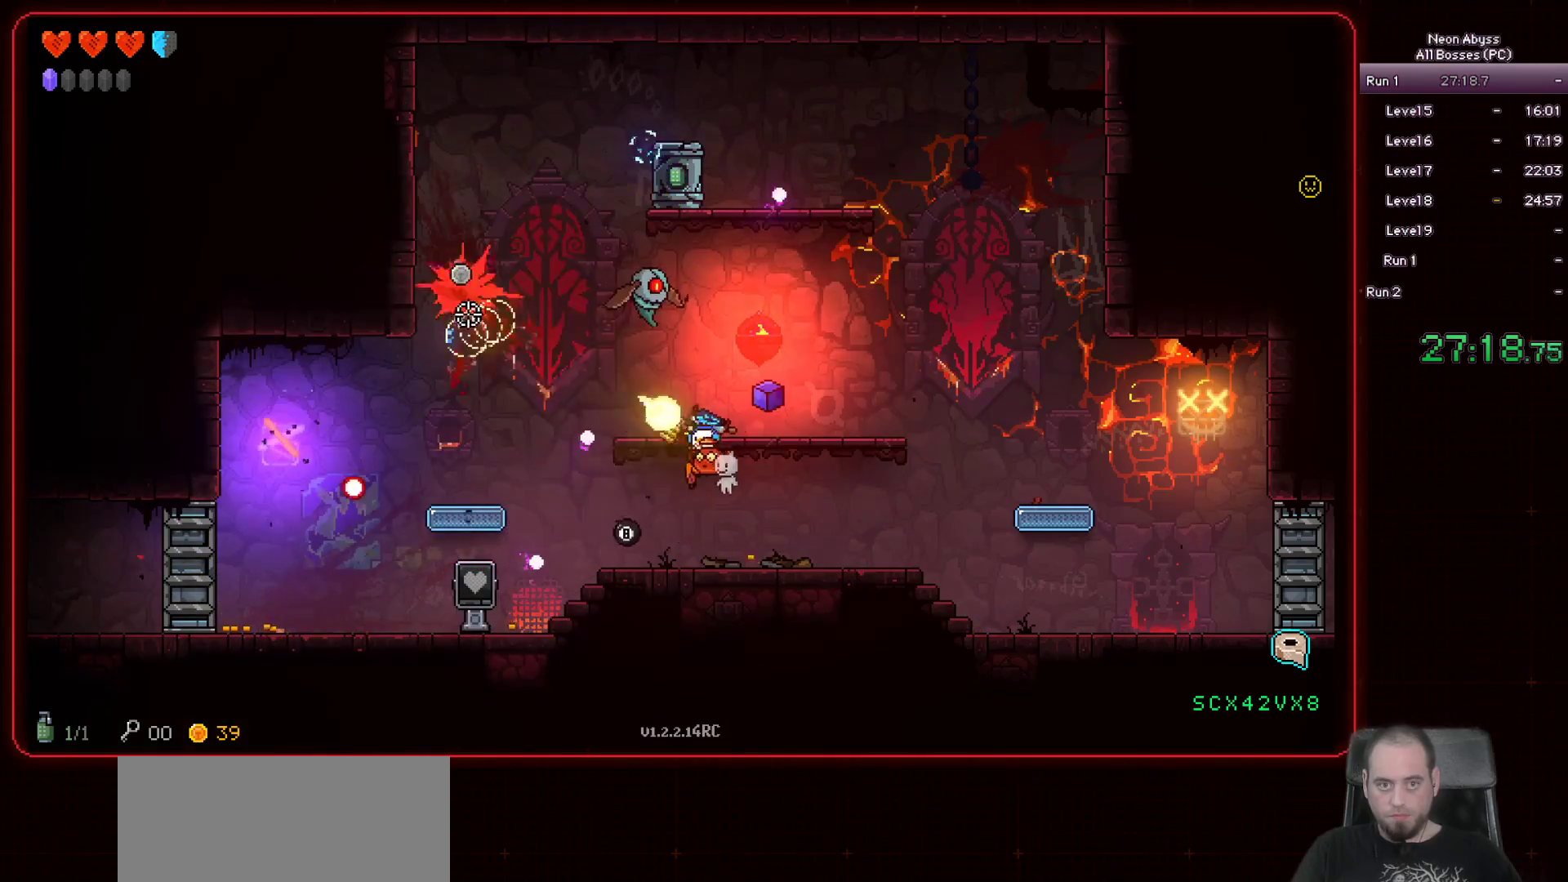
{"keys": [], "mouse": ["left"], "events": [[467, "d", "up"]]}
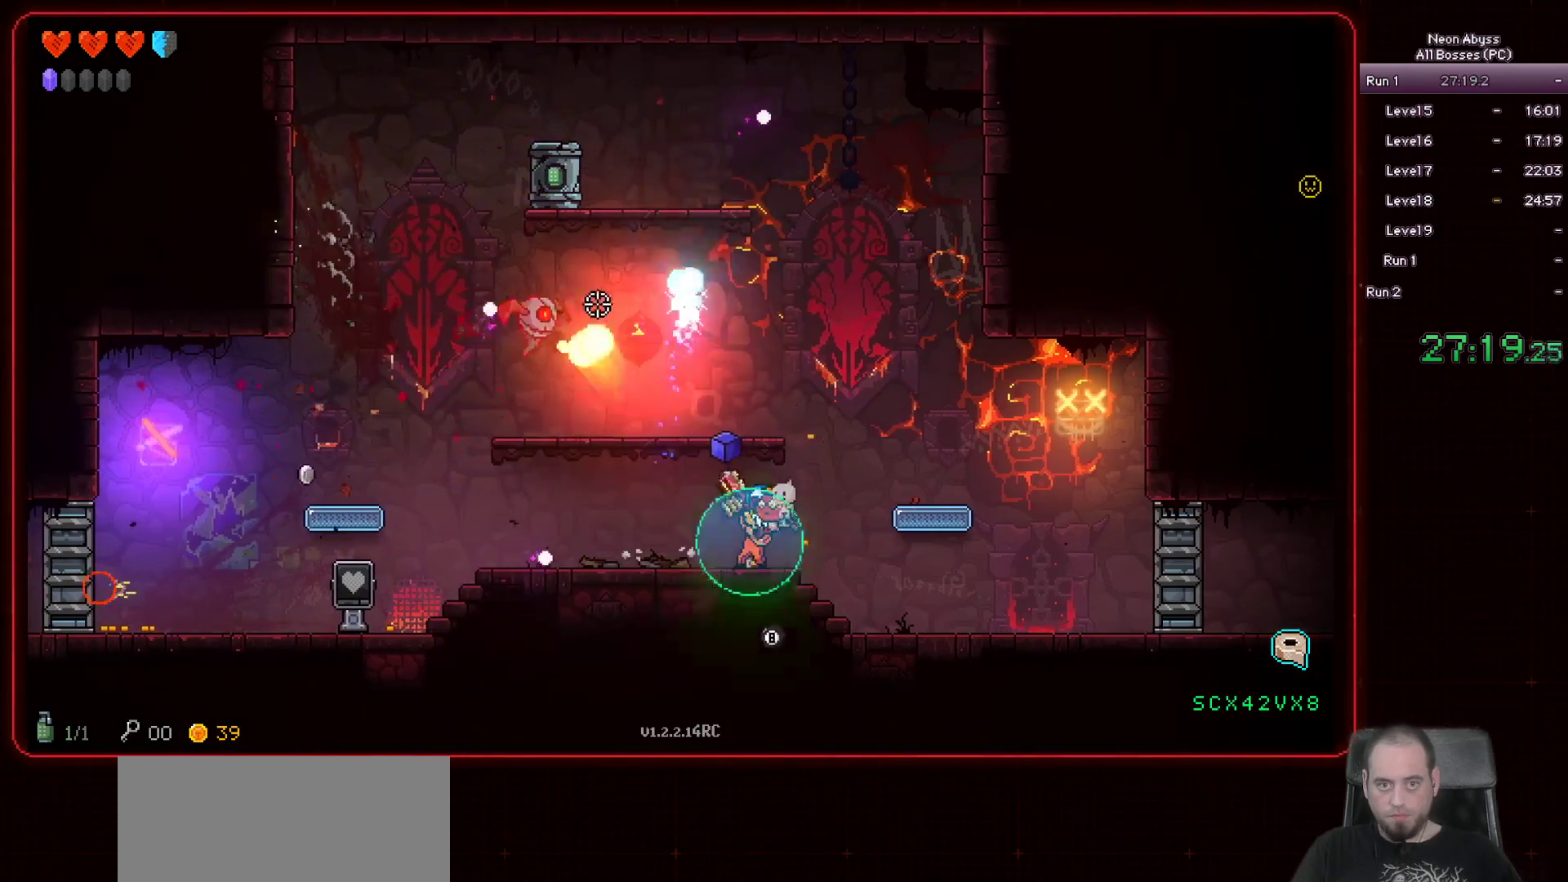
{"keys": [], "mouse": ["left"], "events": []}
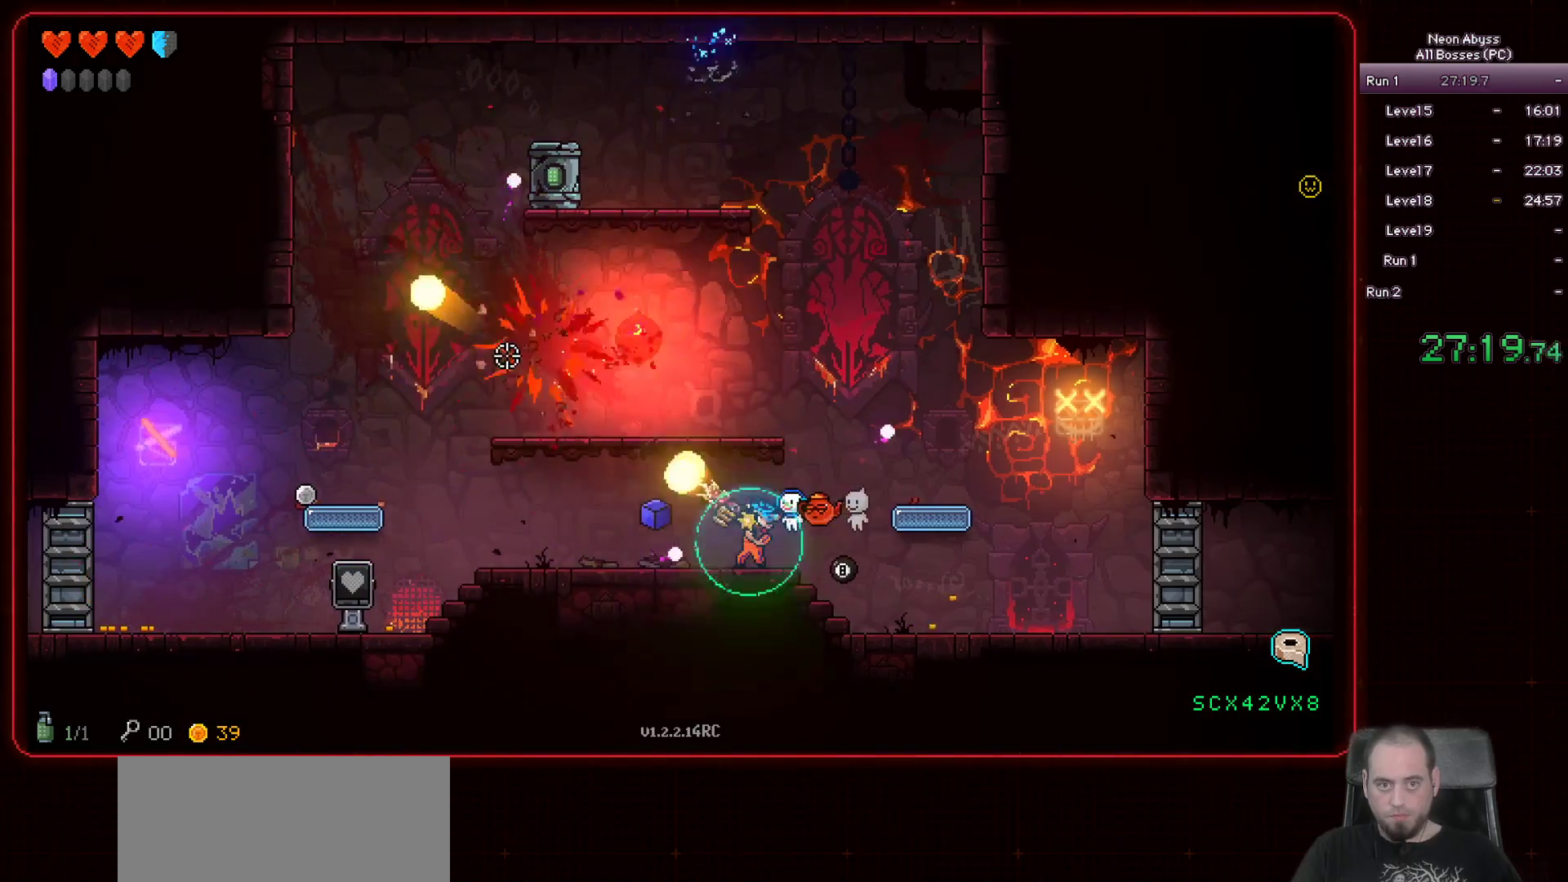
{"keys": ["a"], "mouse": ["left"], "events": [[267, "a", "down"]]}
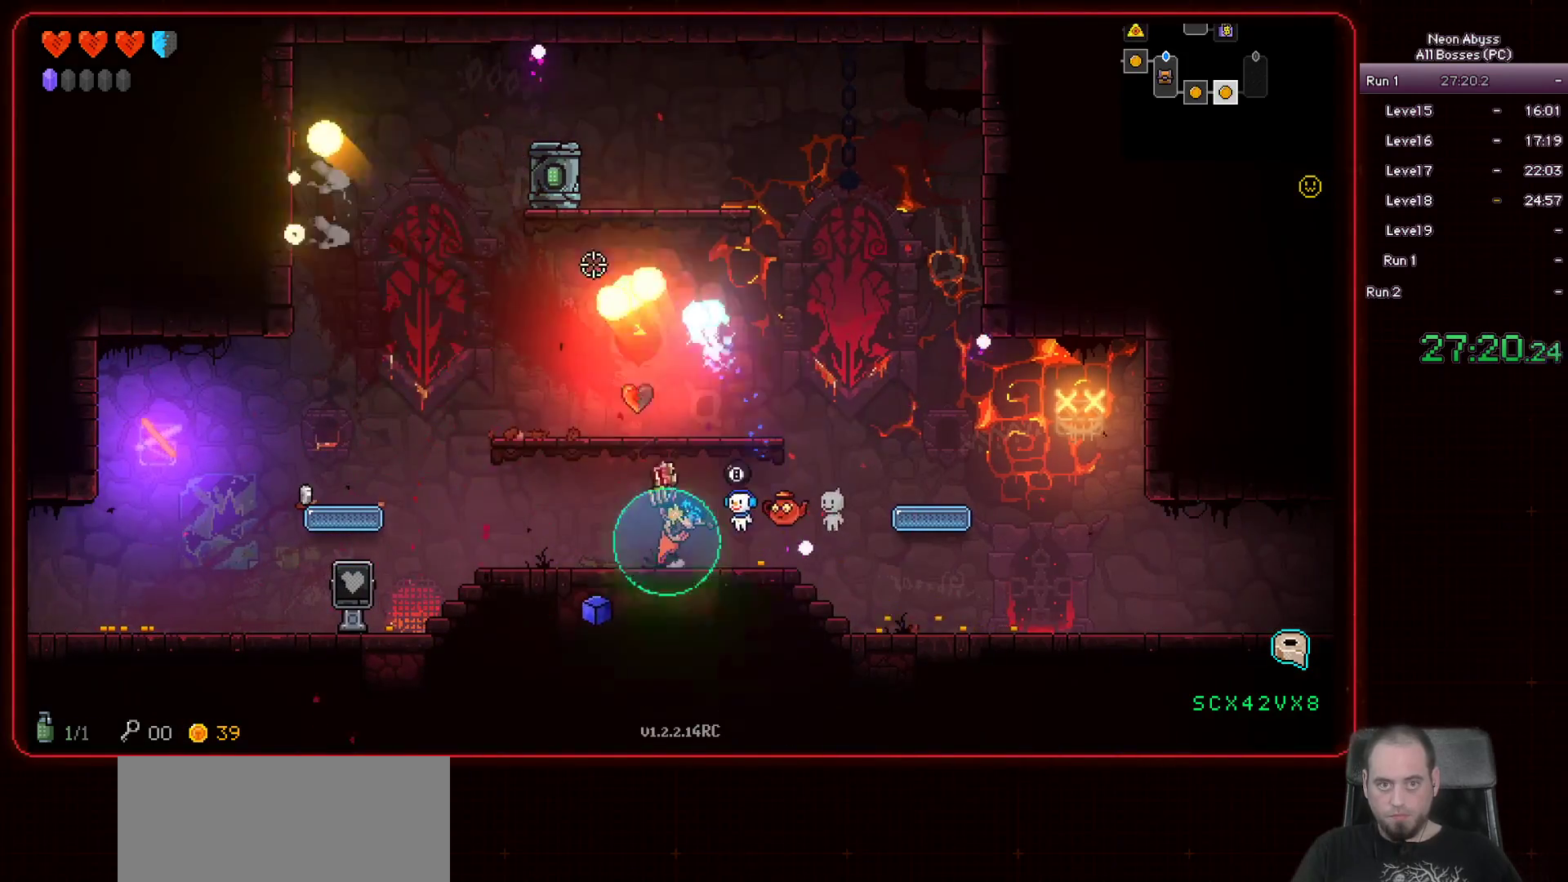
{"keys": ["a"], "mouse": [], "events": [[350, "mouse_left", "up"]]}
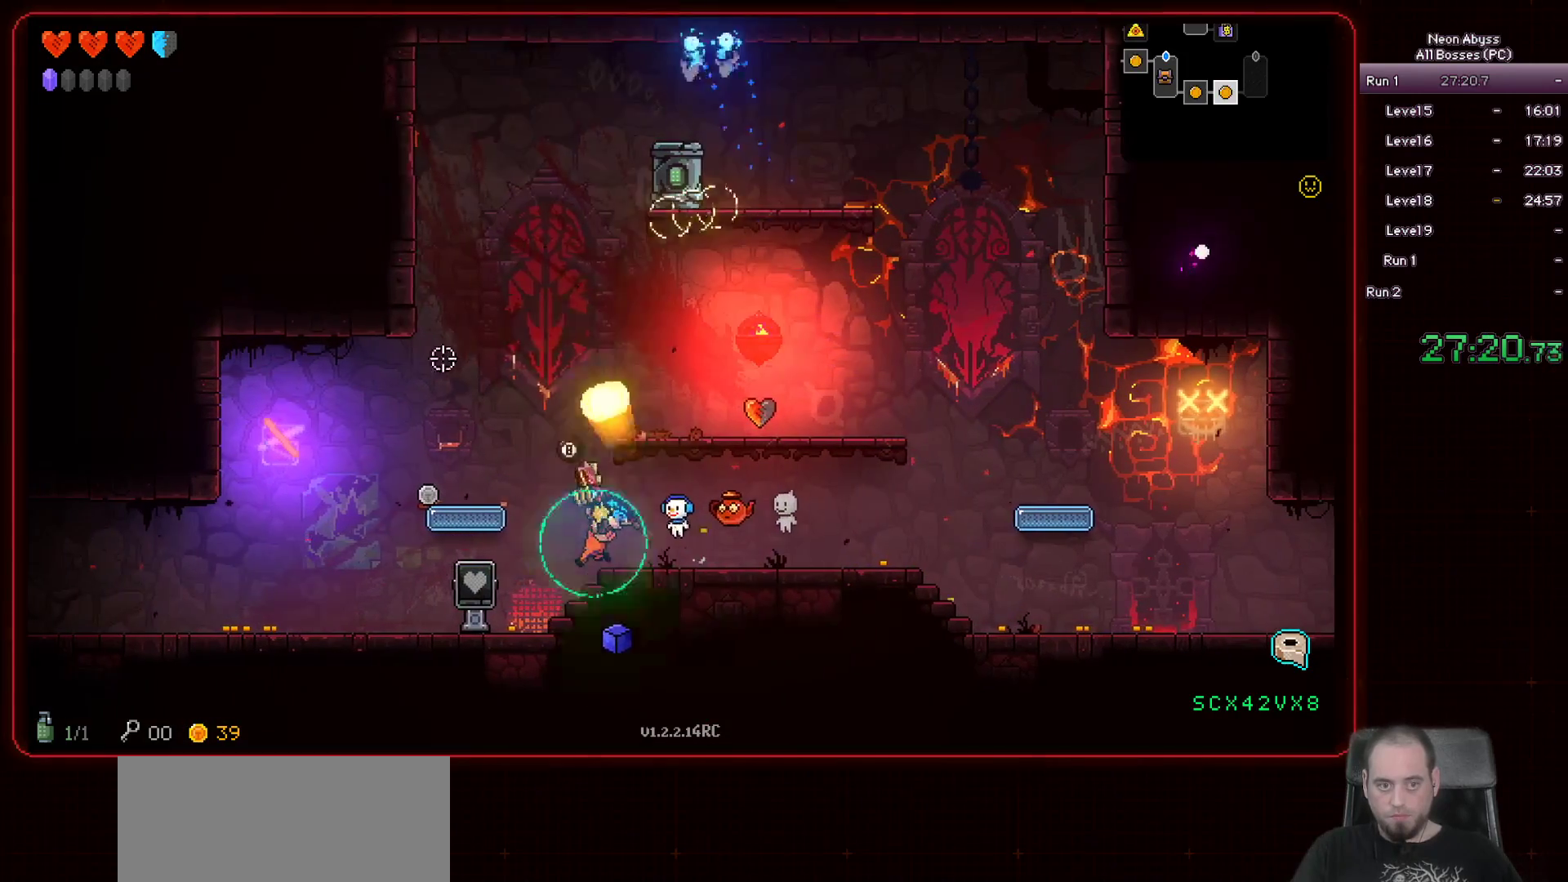
{"keys": [], "mouse": [], "events": [[150, "mouse_left", "down"], [450, "mouse_left", "up"], [467, "a", "up"]]}
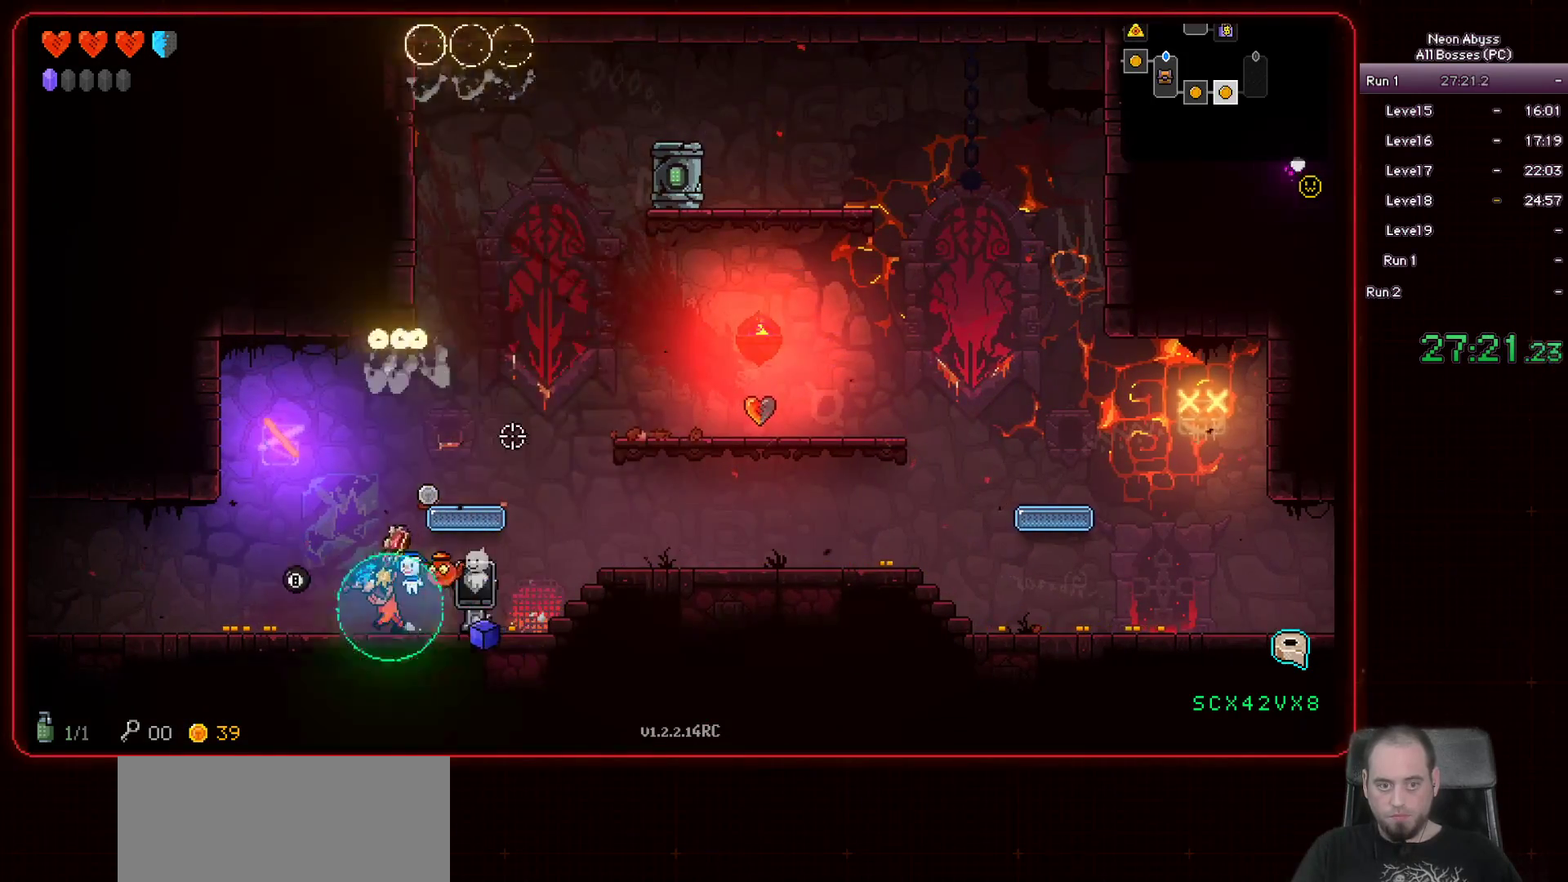
{"keys": [], "mouse": [], "events": [[133, "d", "down"], [350, "e", "down"], [383, "d", "up"], [433, "e", "up"]]}
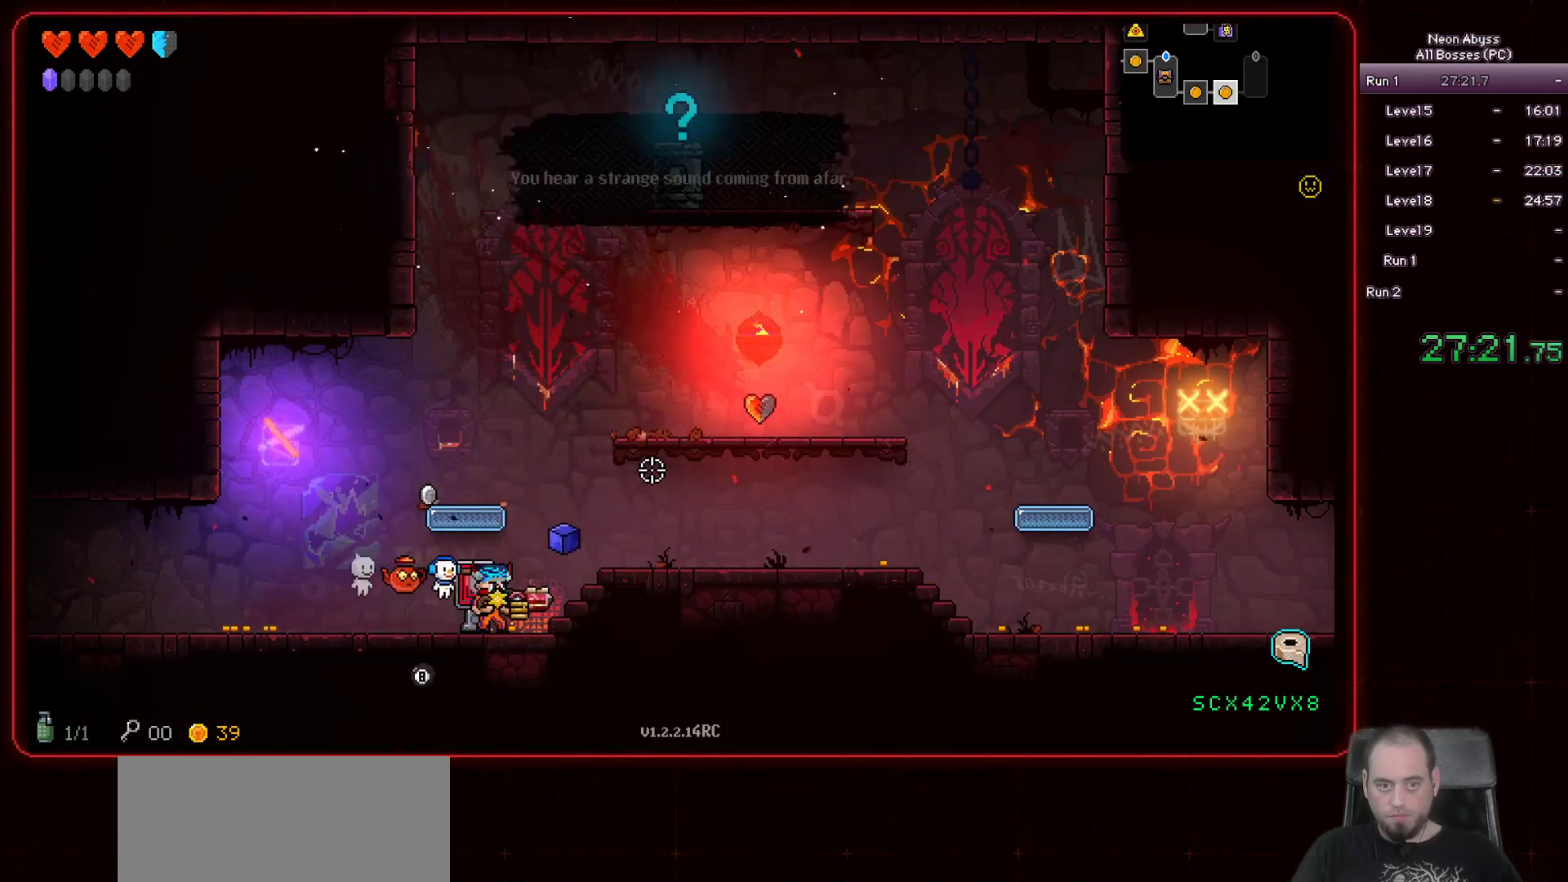
{"keys": ["d"], "mouse": [], "events": [[33, "a", "down"], [83, "space", "down"], [217, "a", "up"], [267, "space", "up"], [284, "d", "down"]]}
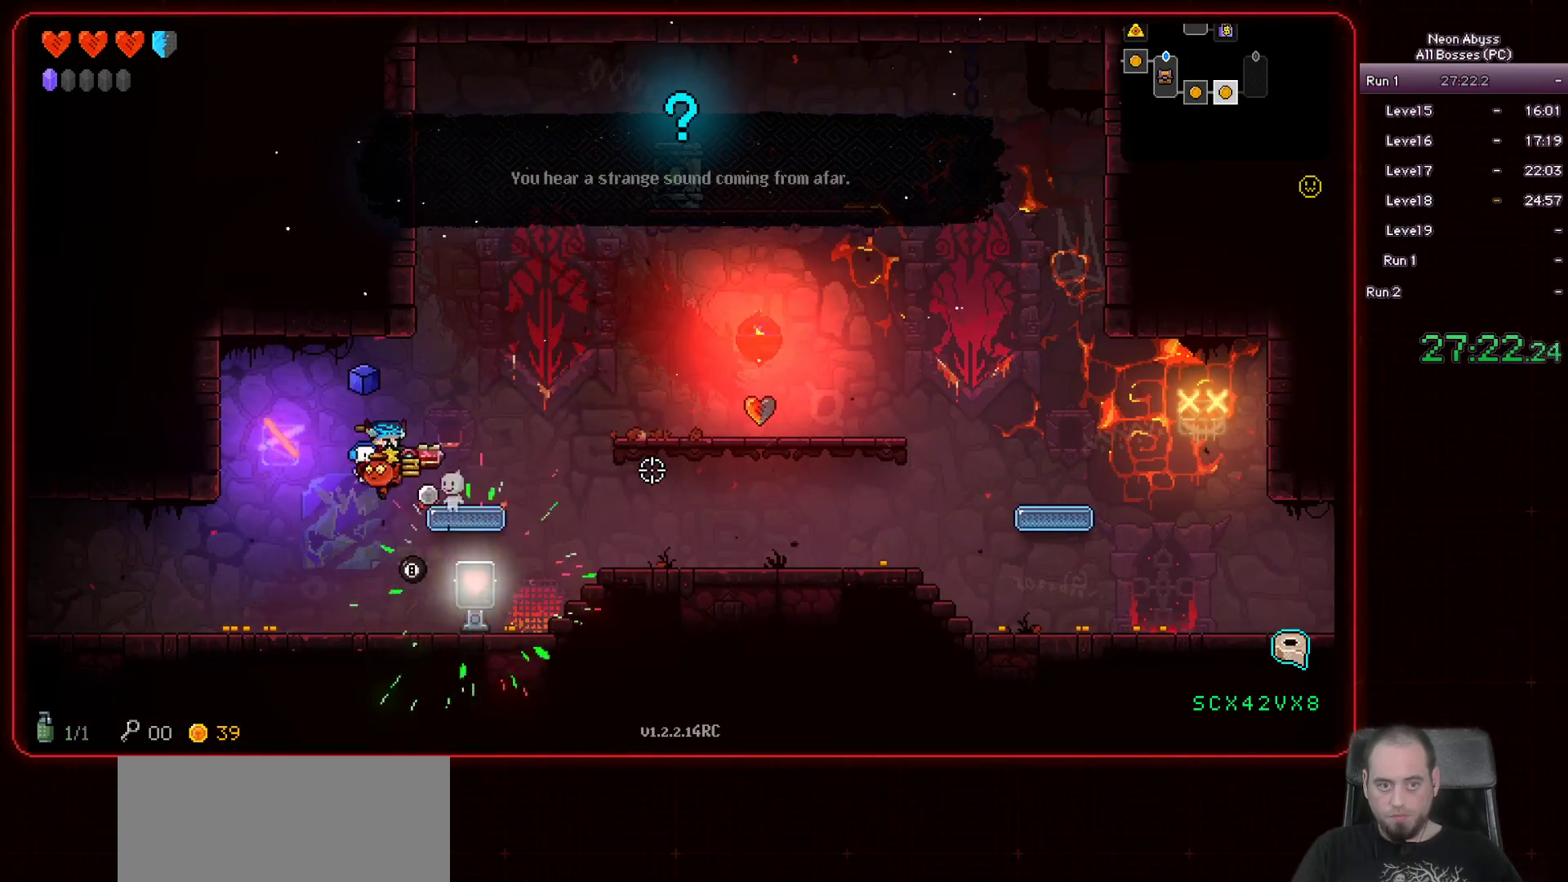
{"keys": ["d"], "mouse": [], "events": [[317, "space", "down"], [500, "space", "up"]]}
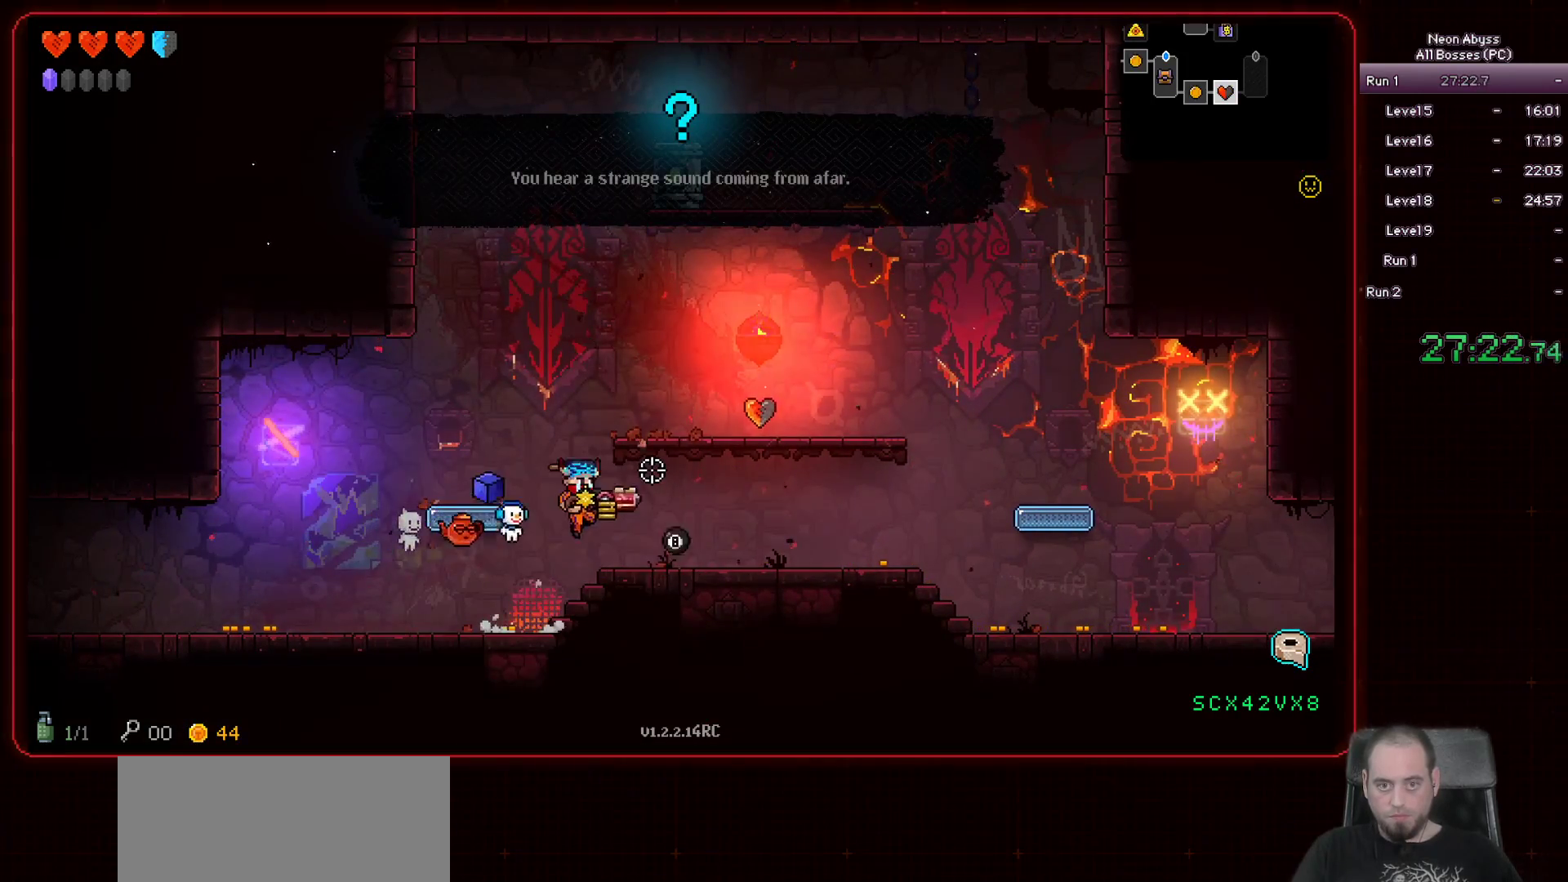
{"keys": ["d"], "mouse": [], "events": []}
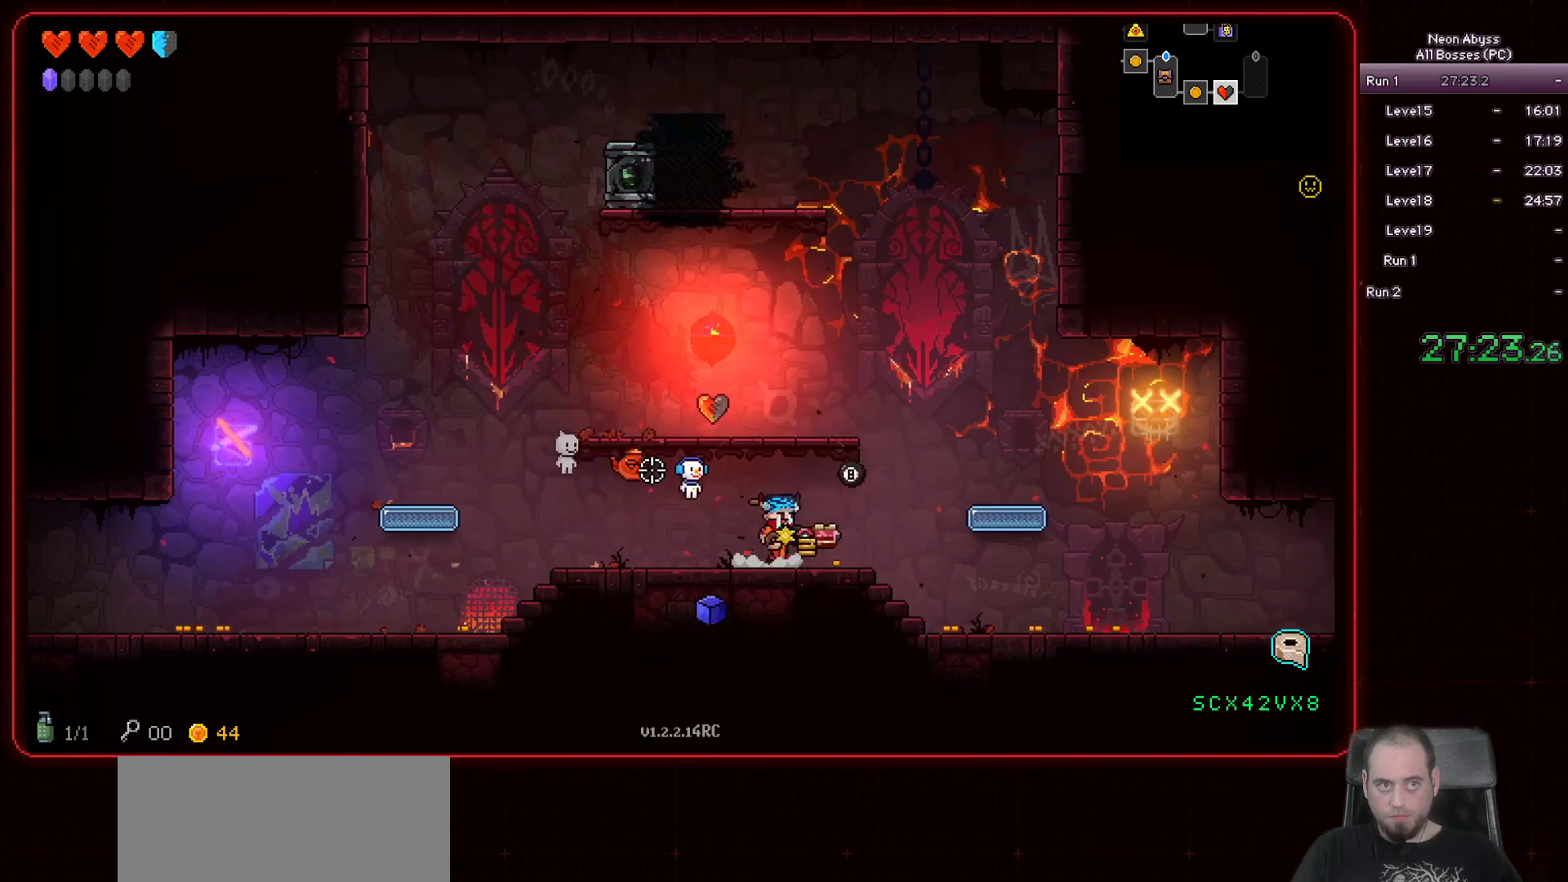
{"keys": ["d"], "mouse": [], "events": [[216, "shift", "down"], [367, "shift", "up"]]}
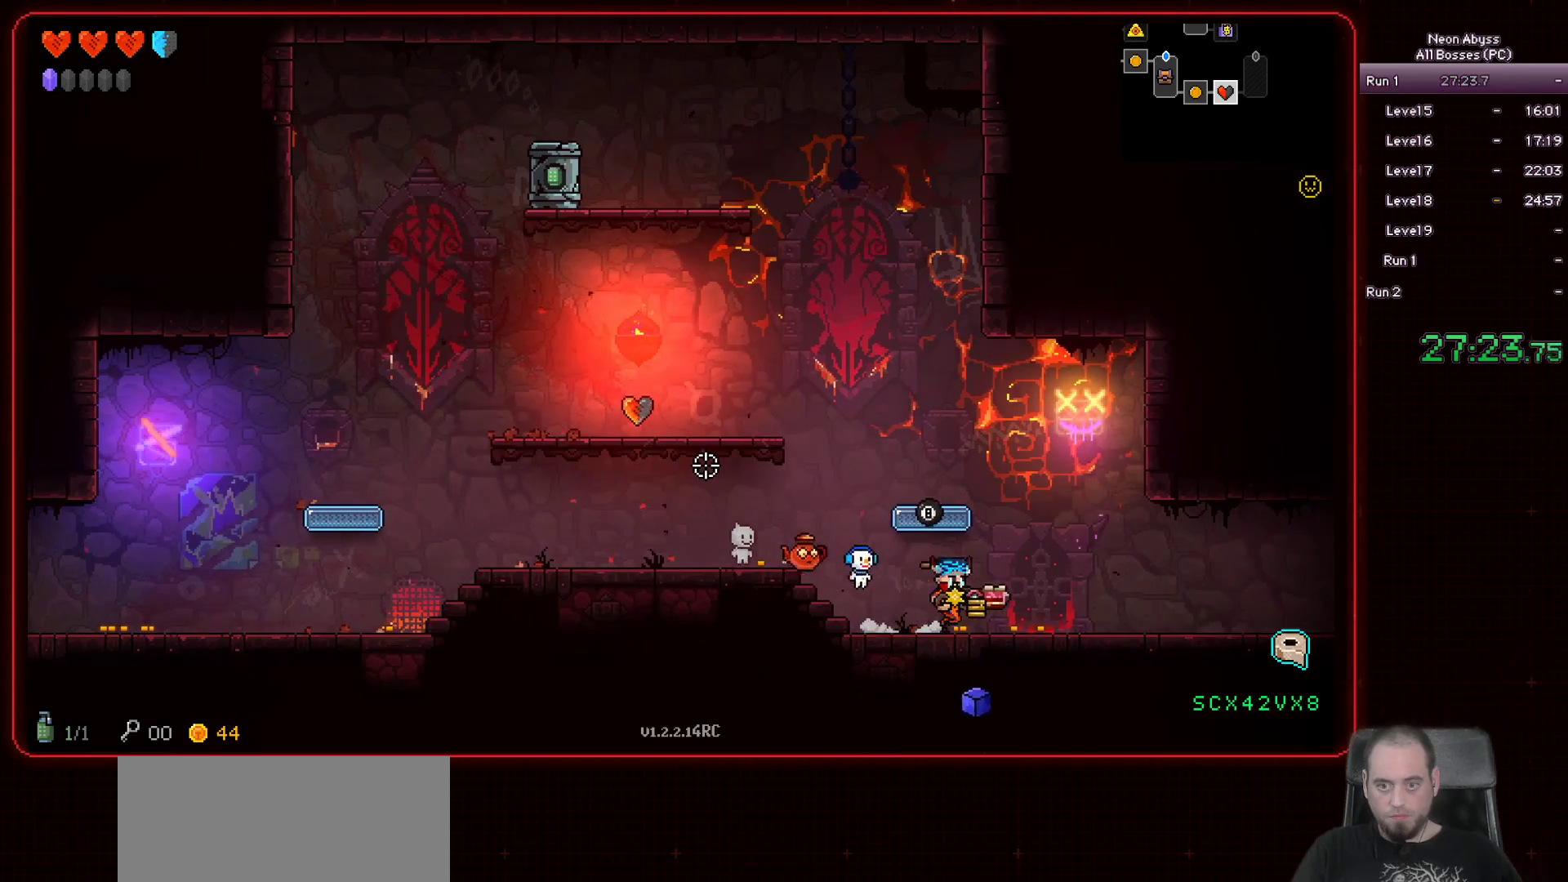
{"keys": ["d"], "mouse": [], "events": [[150, "shift", "down"], [300, "shift", "up"]]}
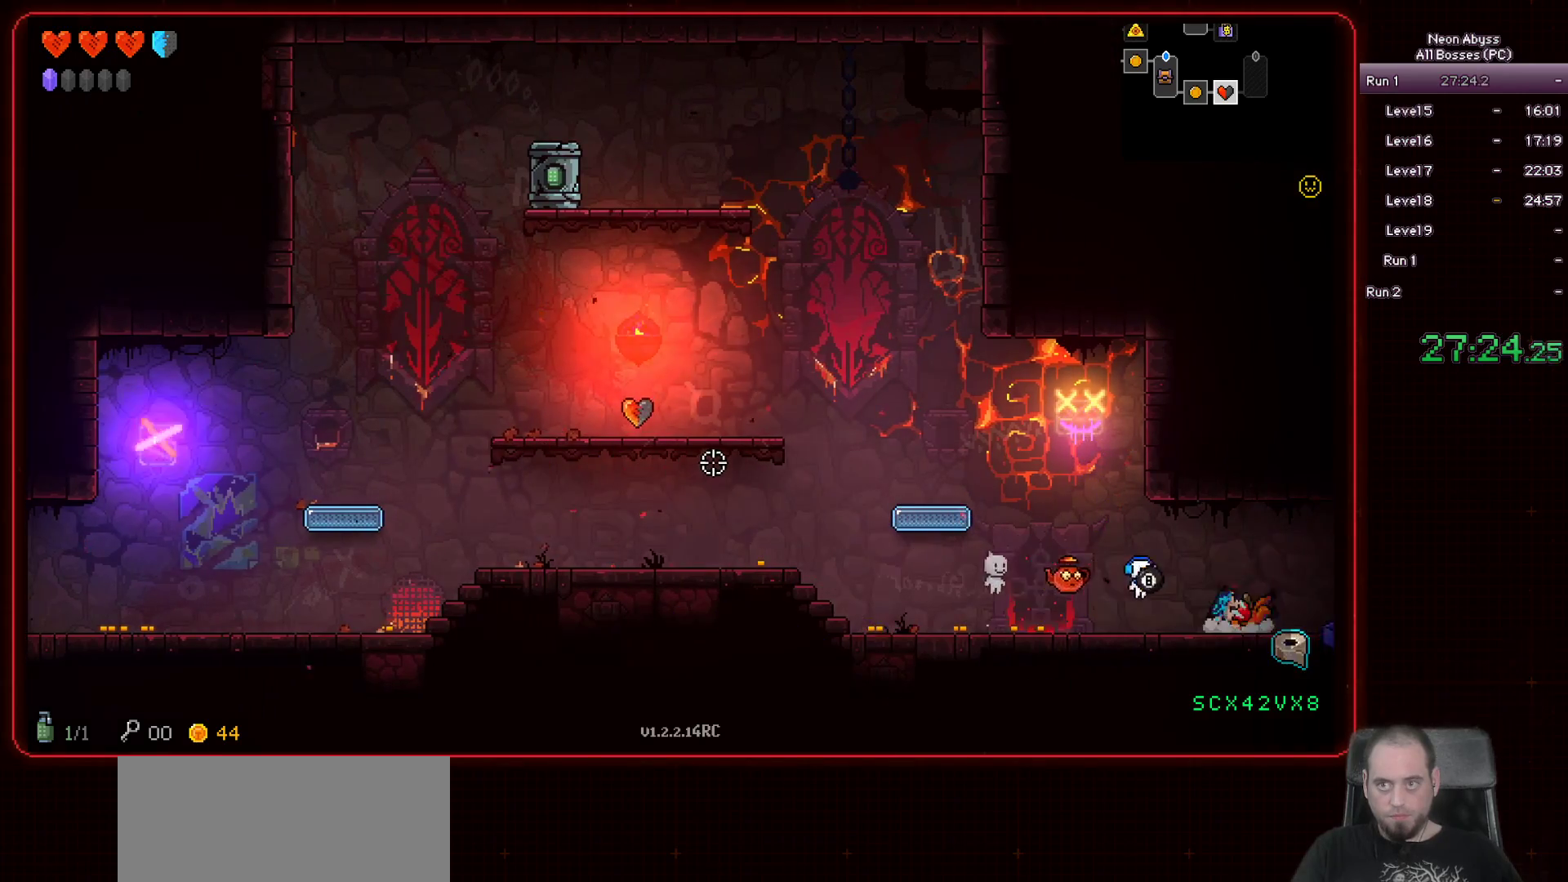
{"keys": ["d"], "mouse": [], "events": []}
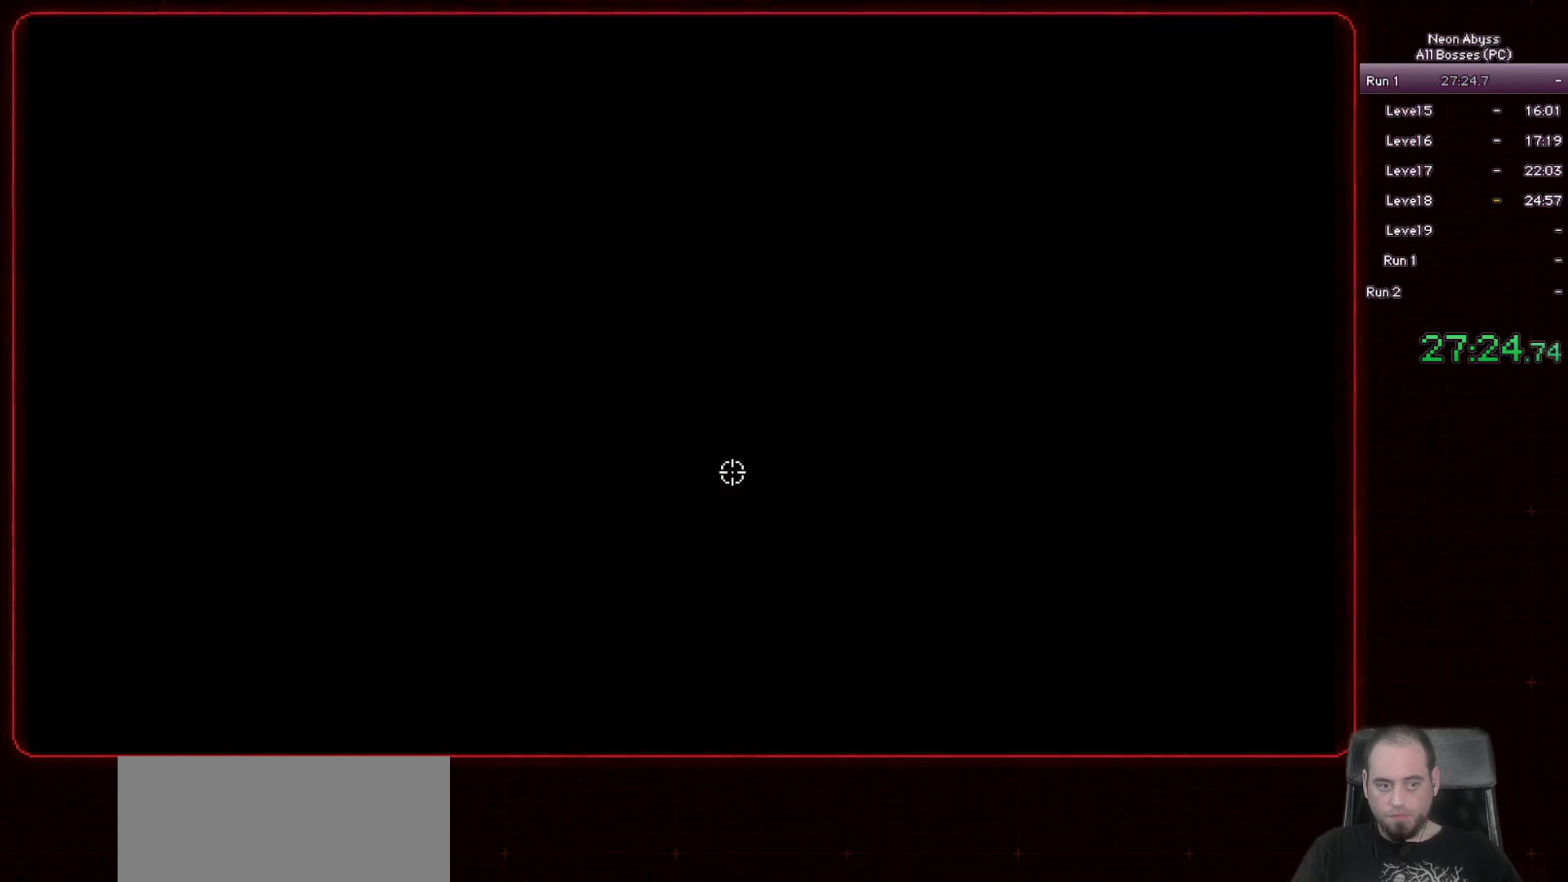
{"keys": ["d"], "mouse": [], "events": []}
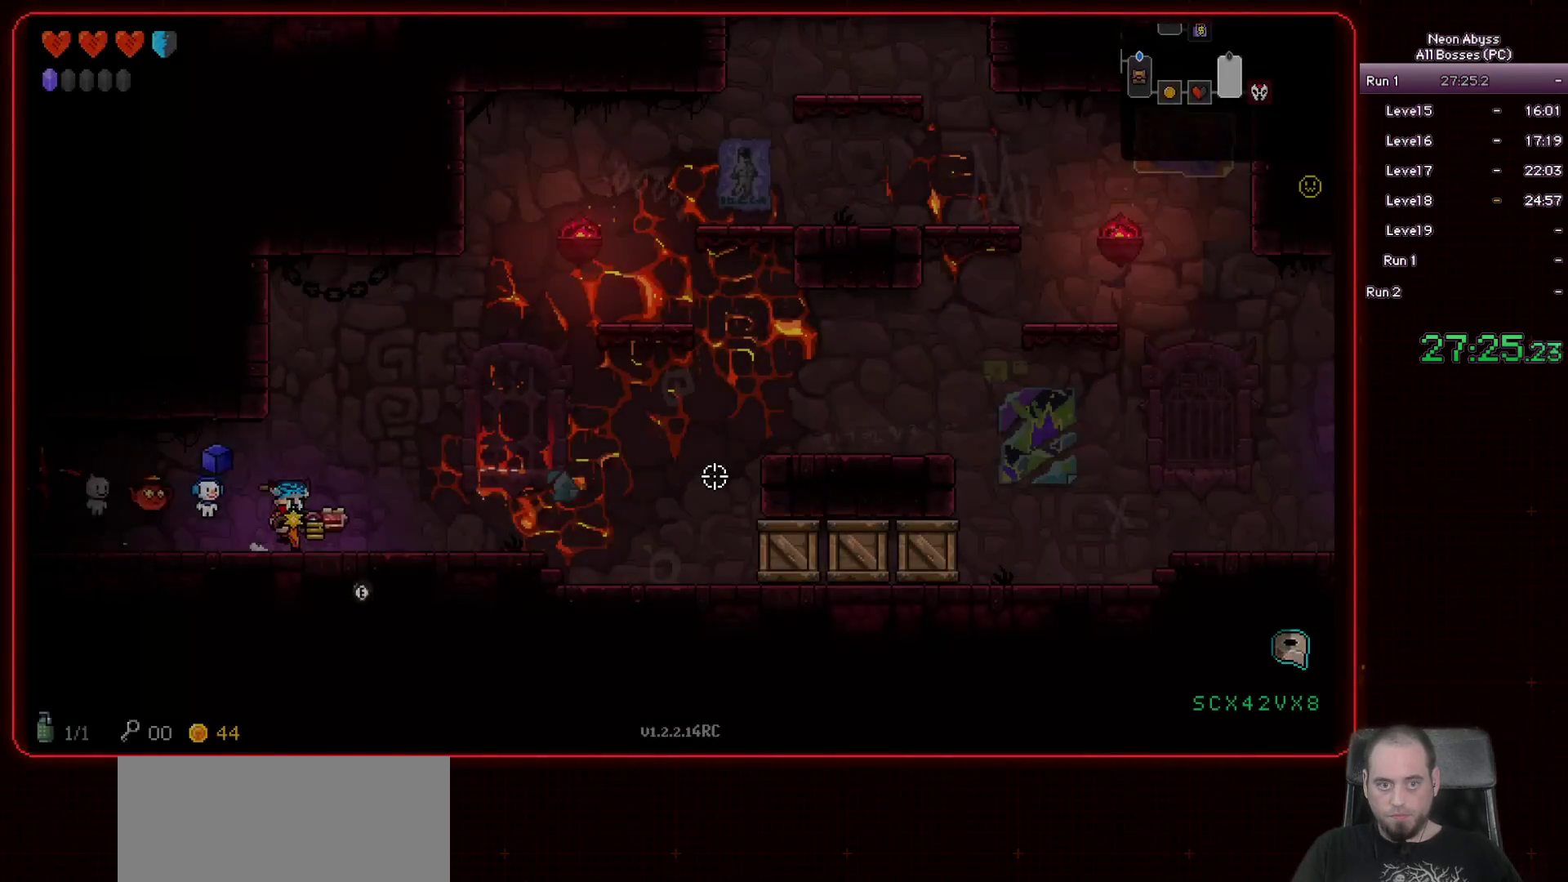
{"keys": ["d"], "mouse": [], "events": []}
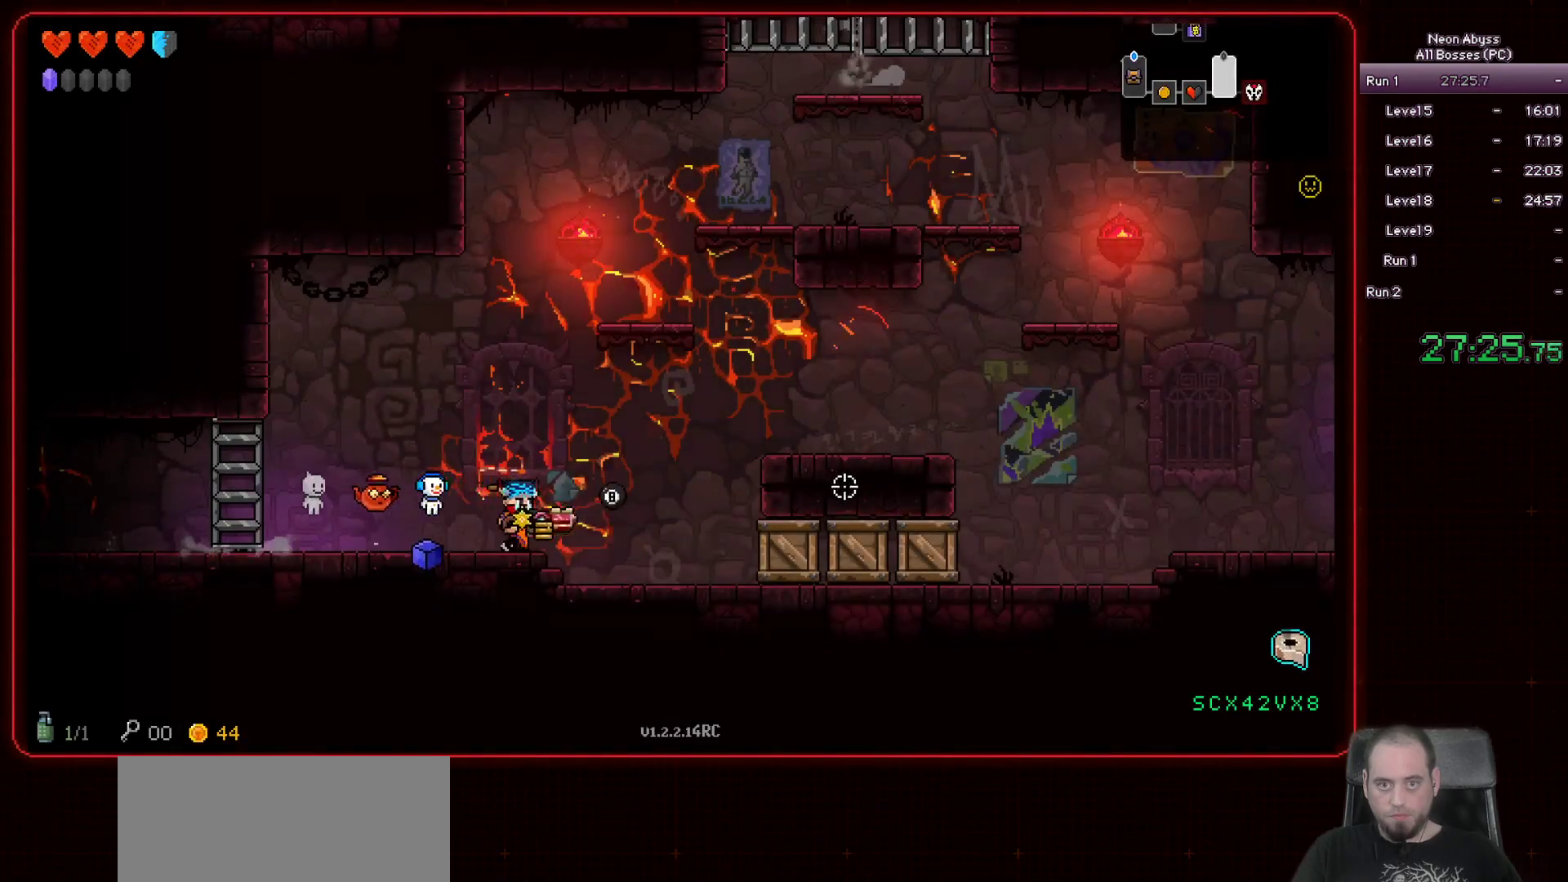
{"keys": ["a"], "mouse": ["left"], "events": [[117, "mouse_left", "down"], [150, "a", "down"], [150, "d", "up"]]}
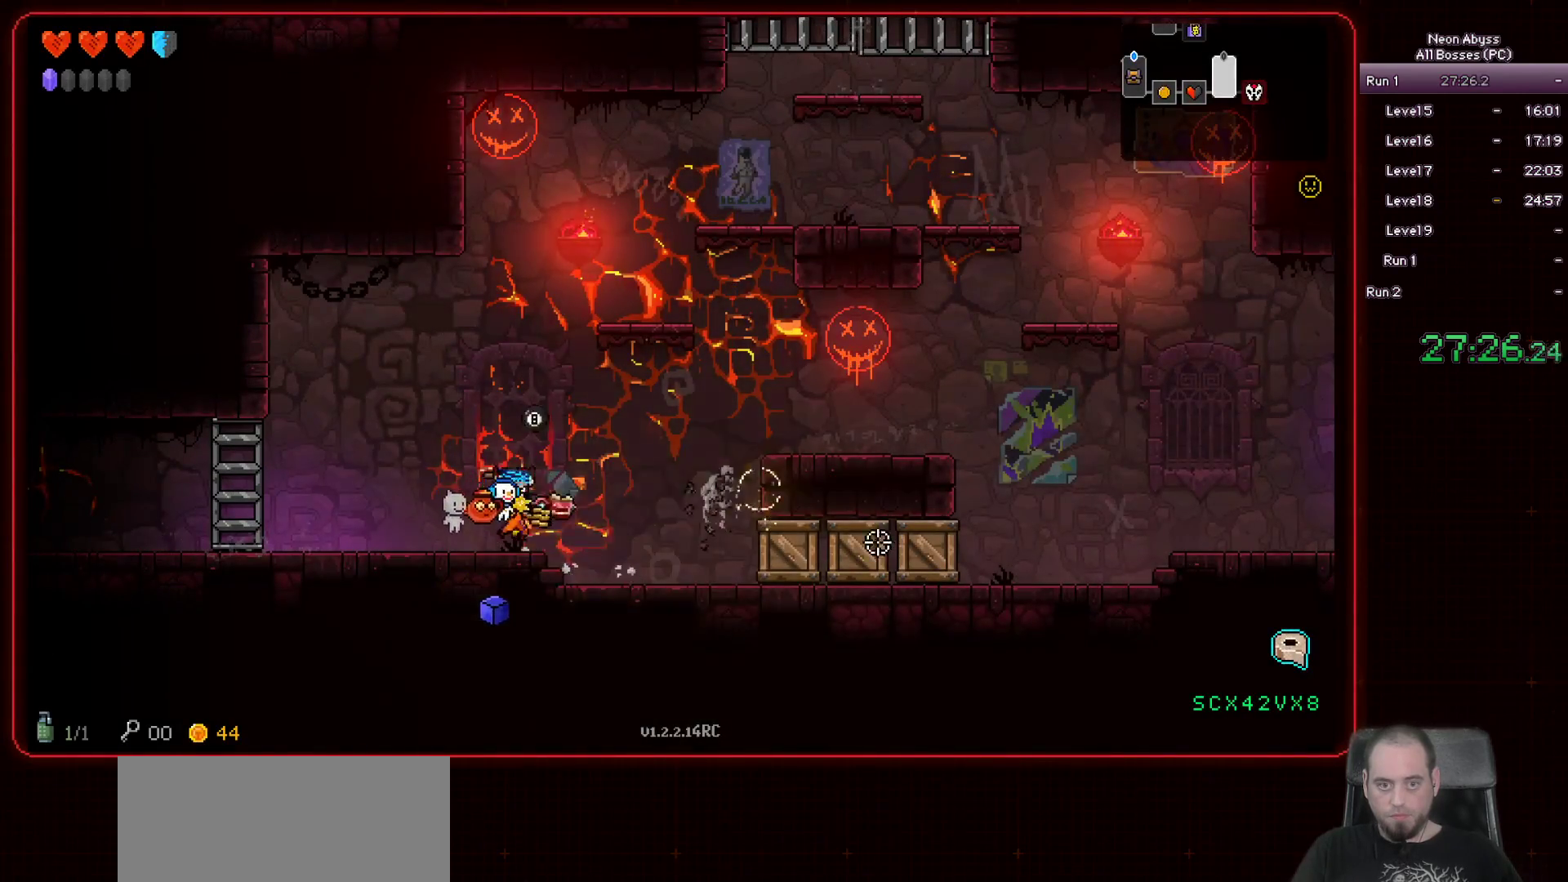
{"keys": [], "mouse": ["left"], "events": [[266, "a", "up"]]}
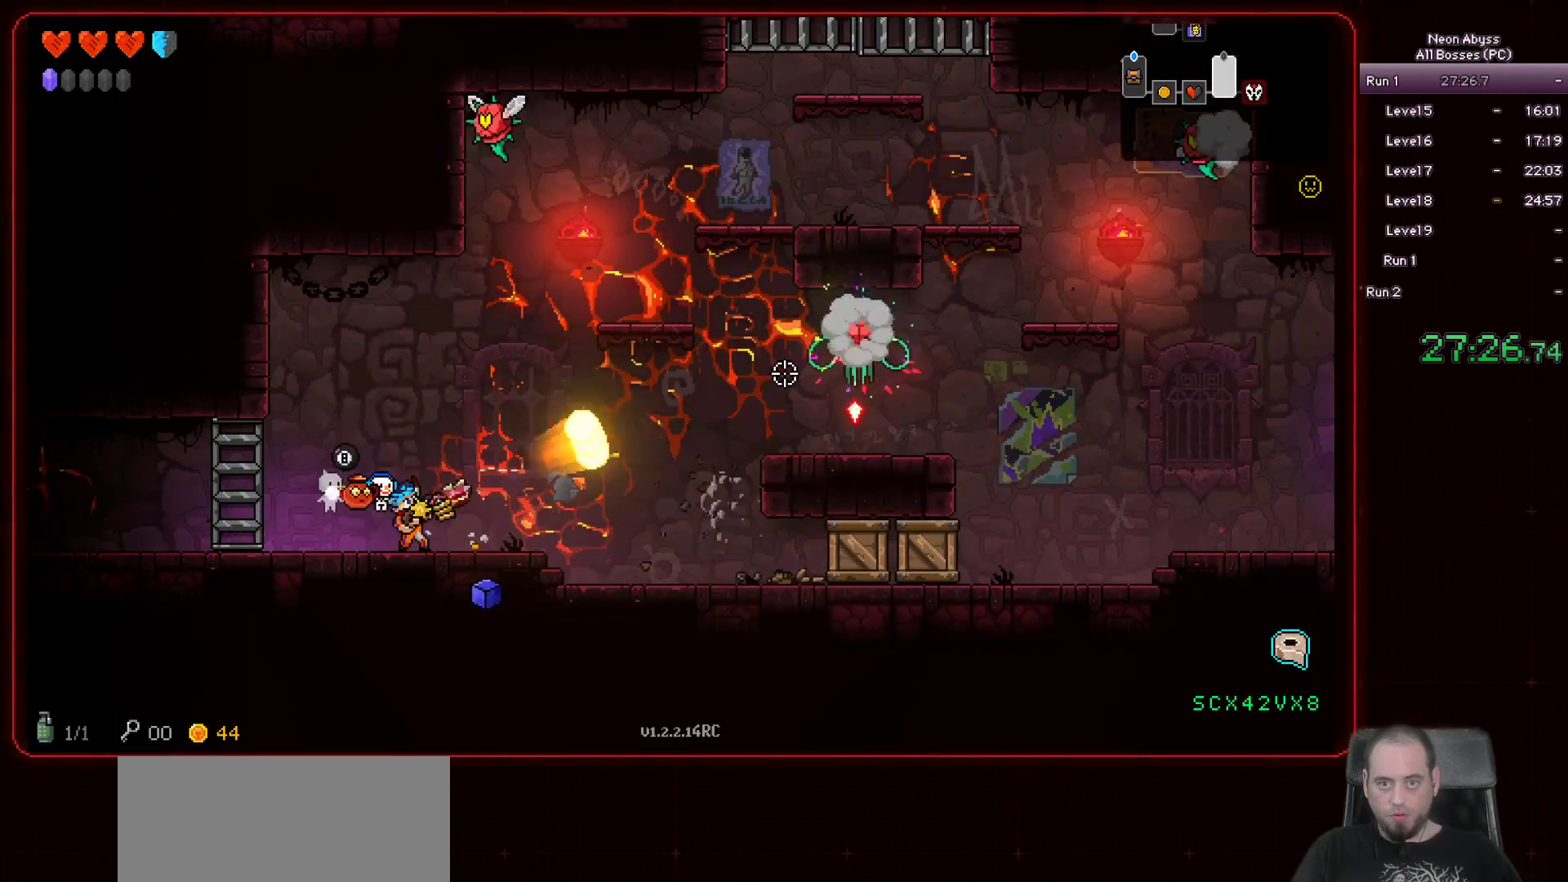
{"keys": [], "mouse": ["left"], "events": [[334, "a", "down"], [401, "a", "up"]]}
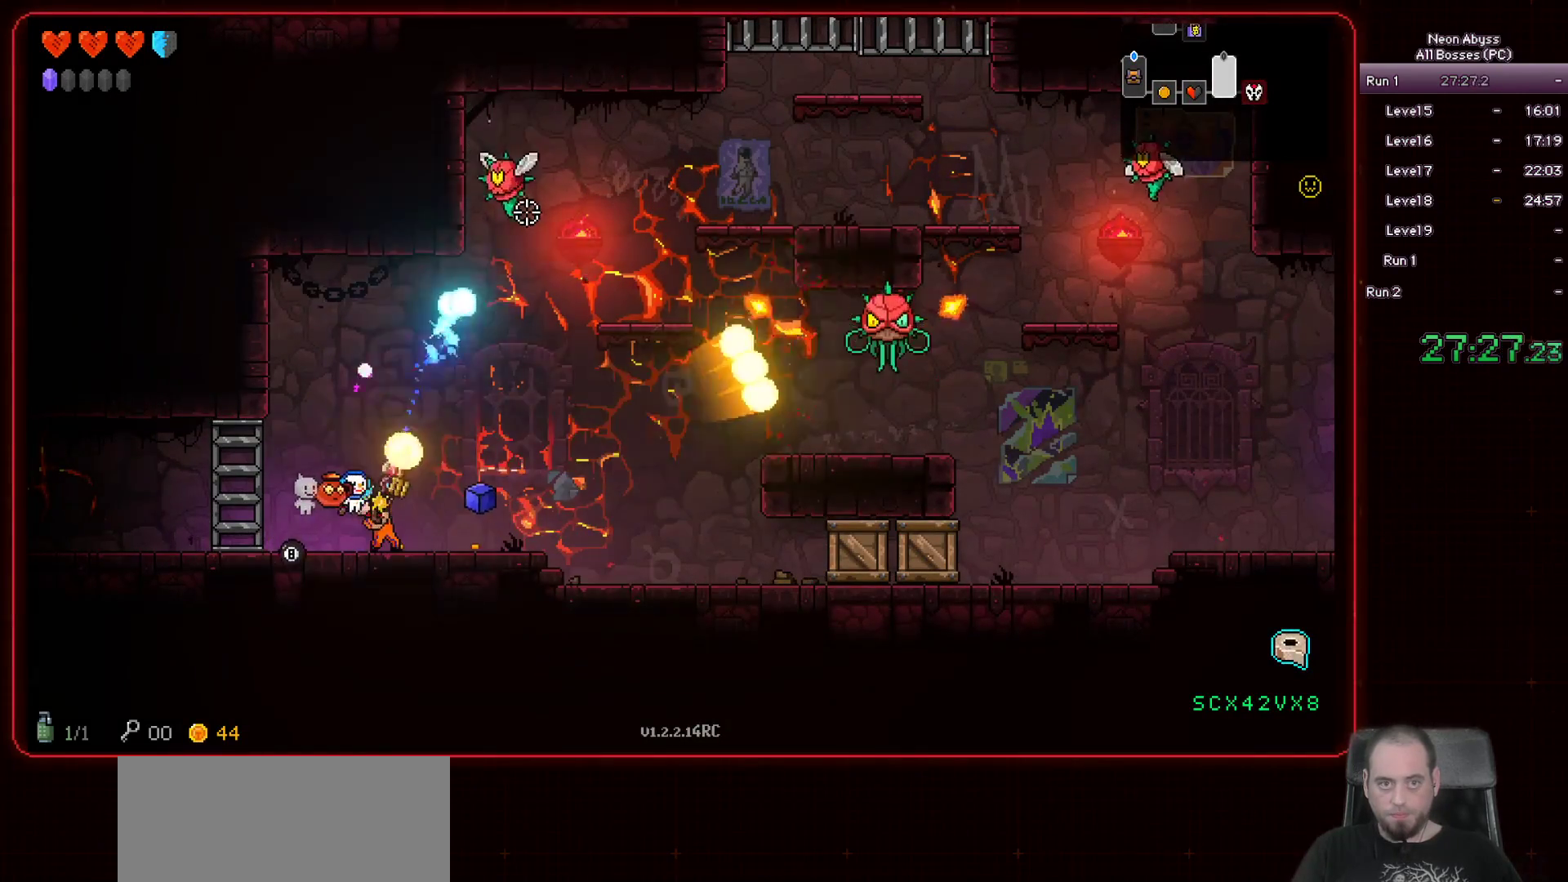
{"keys": ["d"], "mouse": ["left"], "events": [[484, "d", "down"]]}
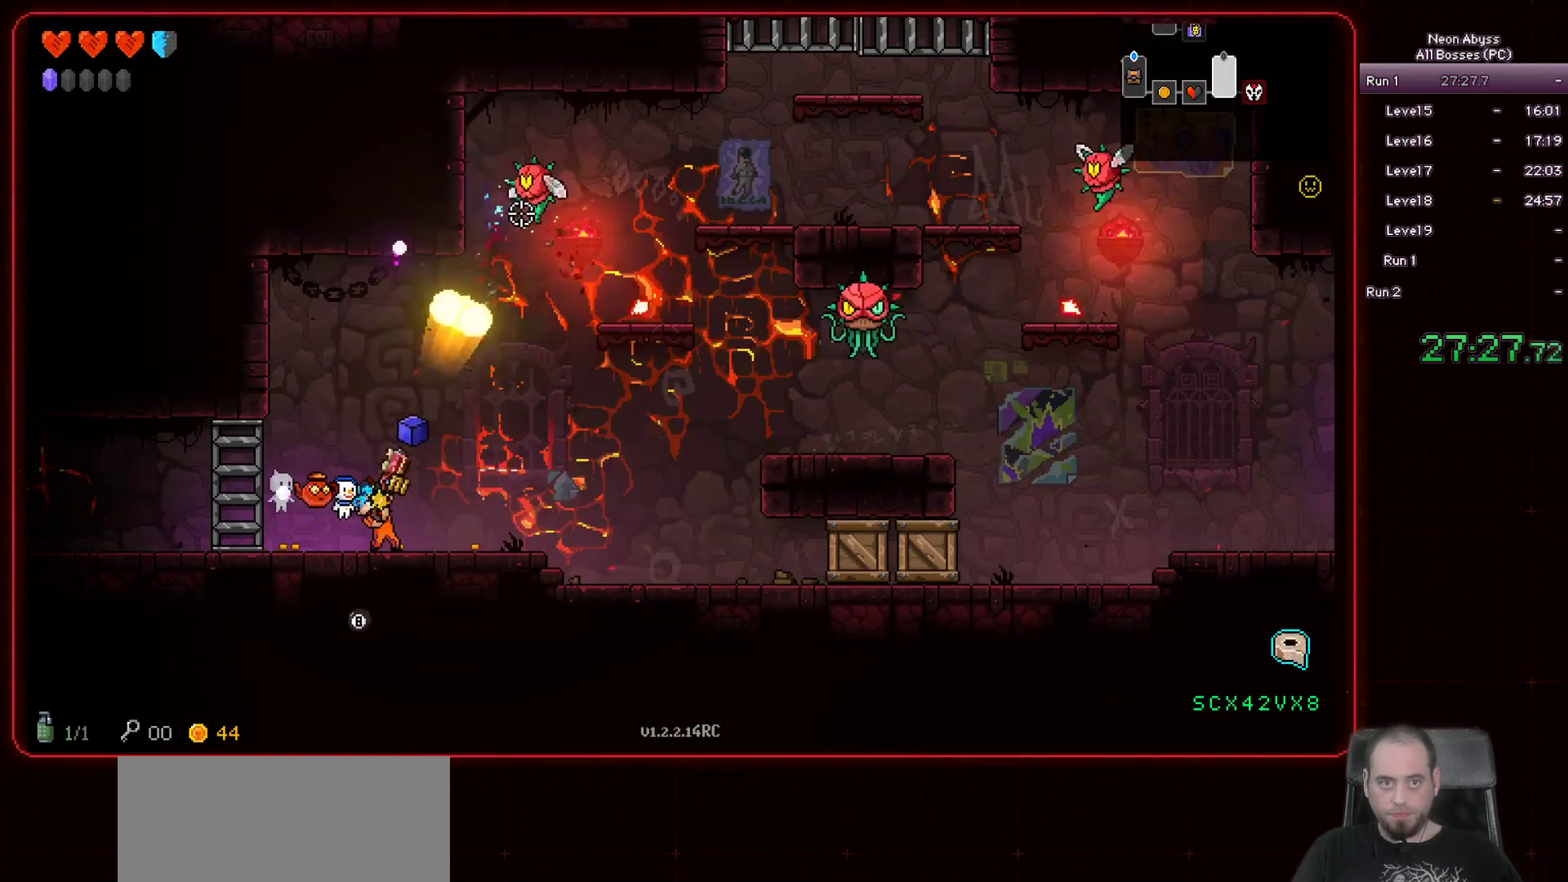
{"keys": [], "mouse": ["left"], "events": [[234, "d", "up"], [317, "a", "down"], [484, "a", "up"]]}
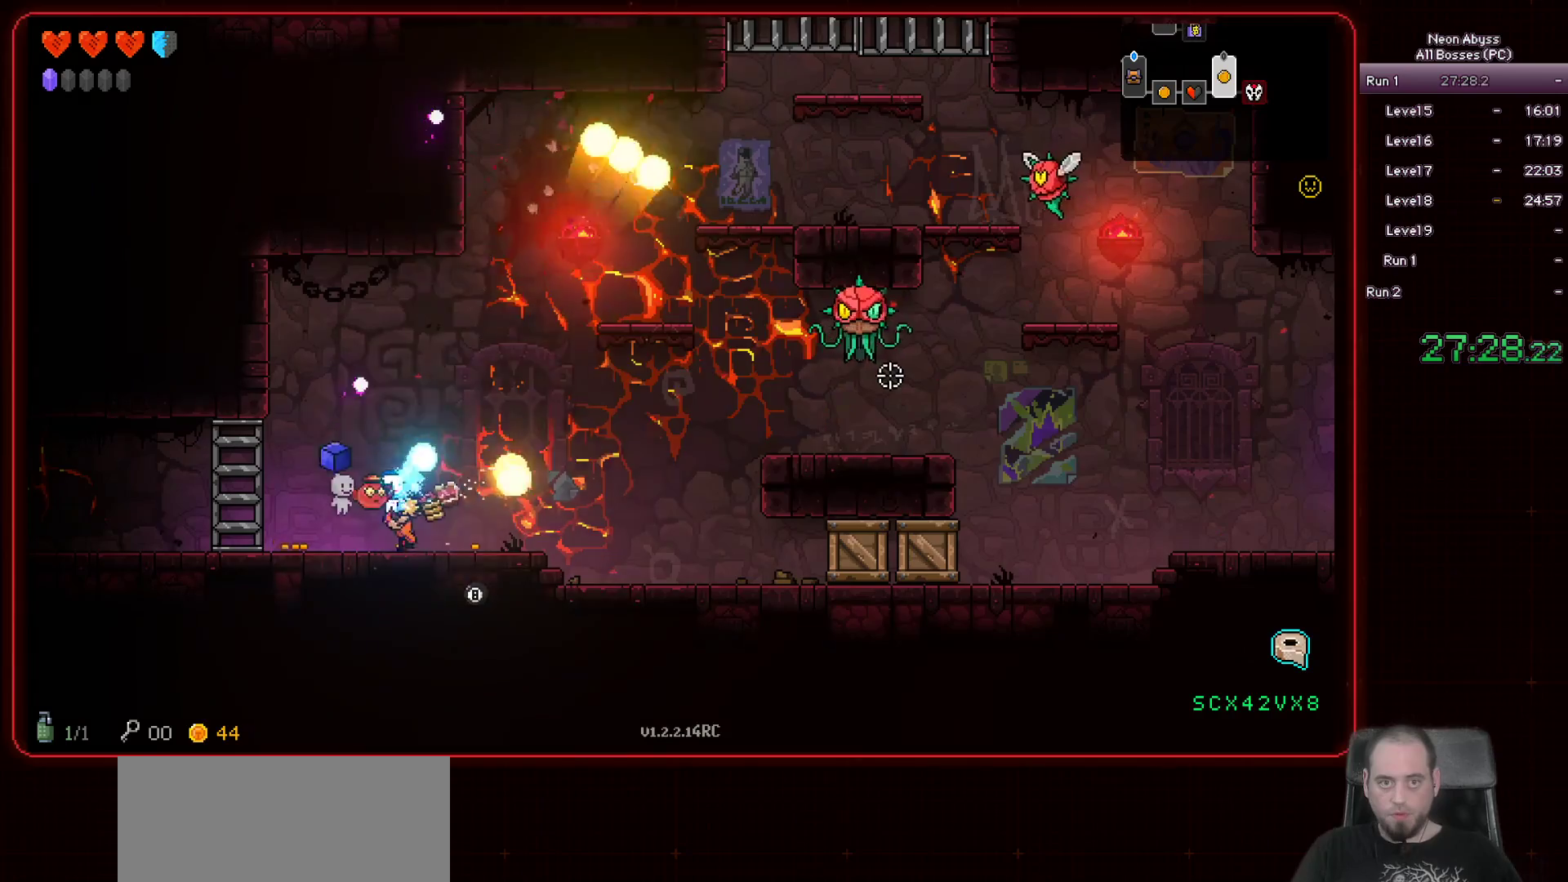
{"keys": [], "mouse": ["left"], "events": [[117, "d", "down"], [300, "d", "up"]]}
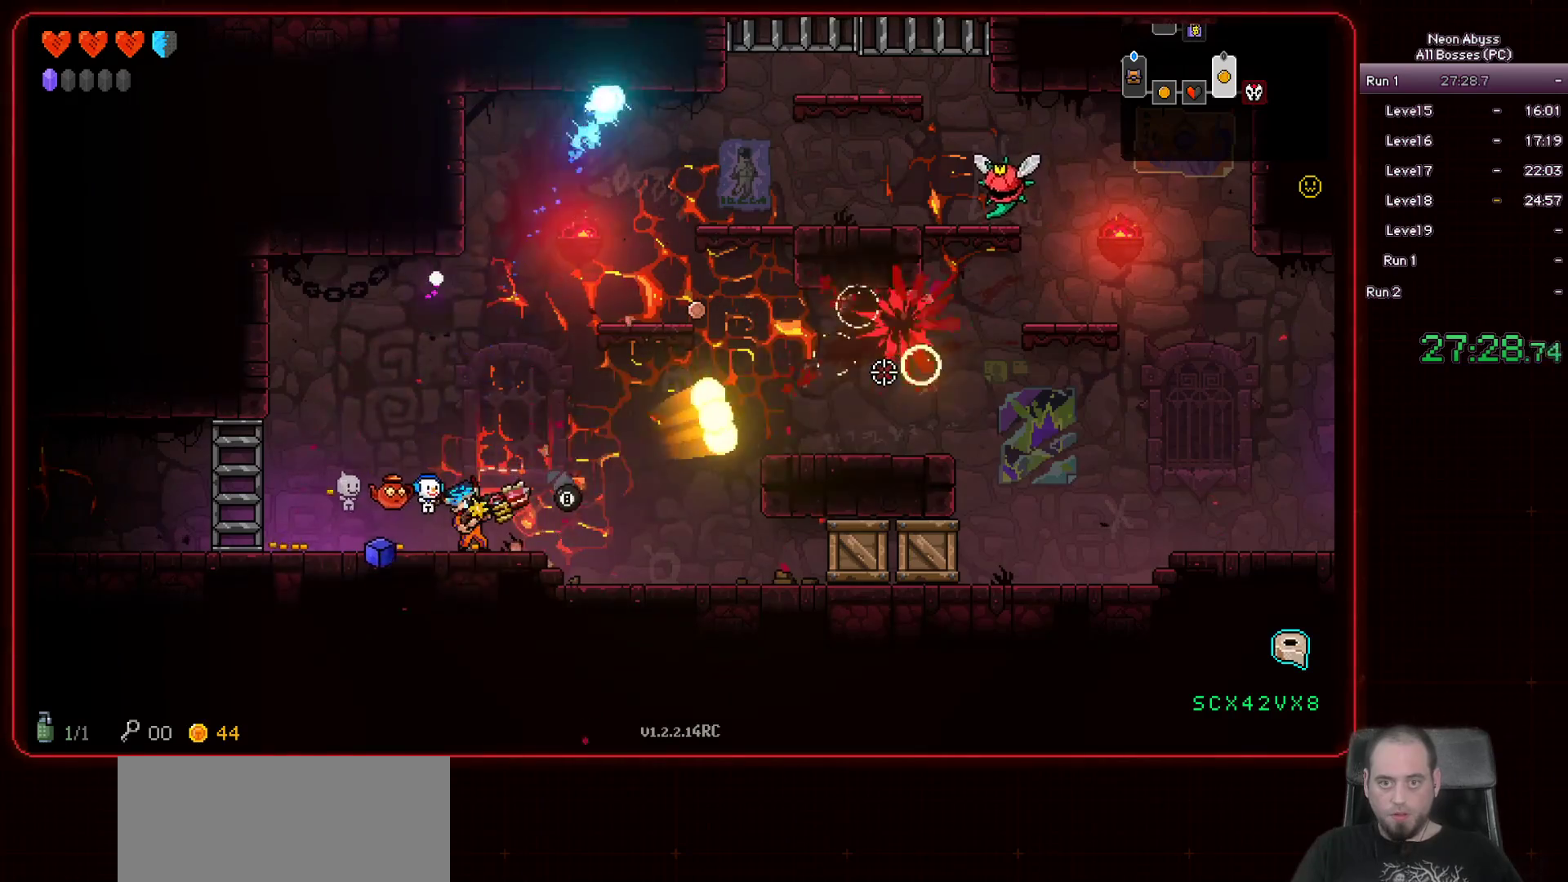
{"keys": [], "mouse": ["left"], "events": []}
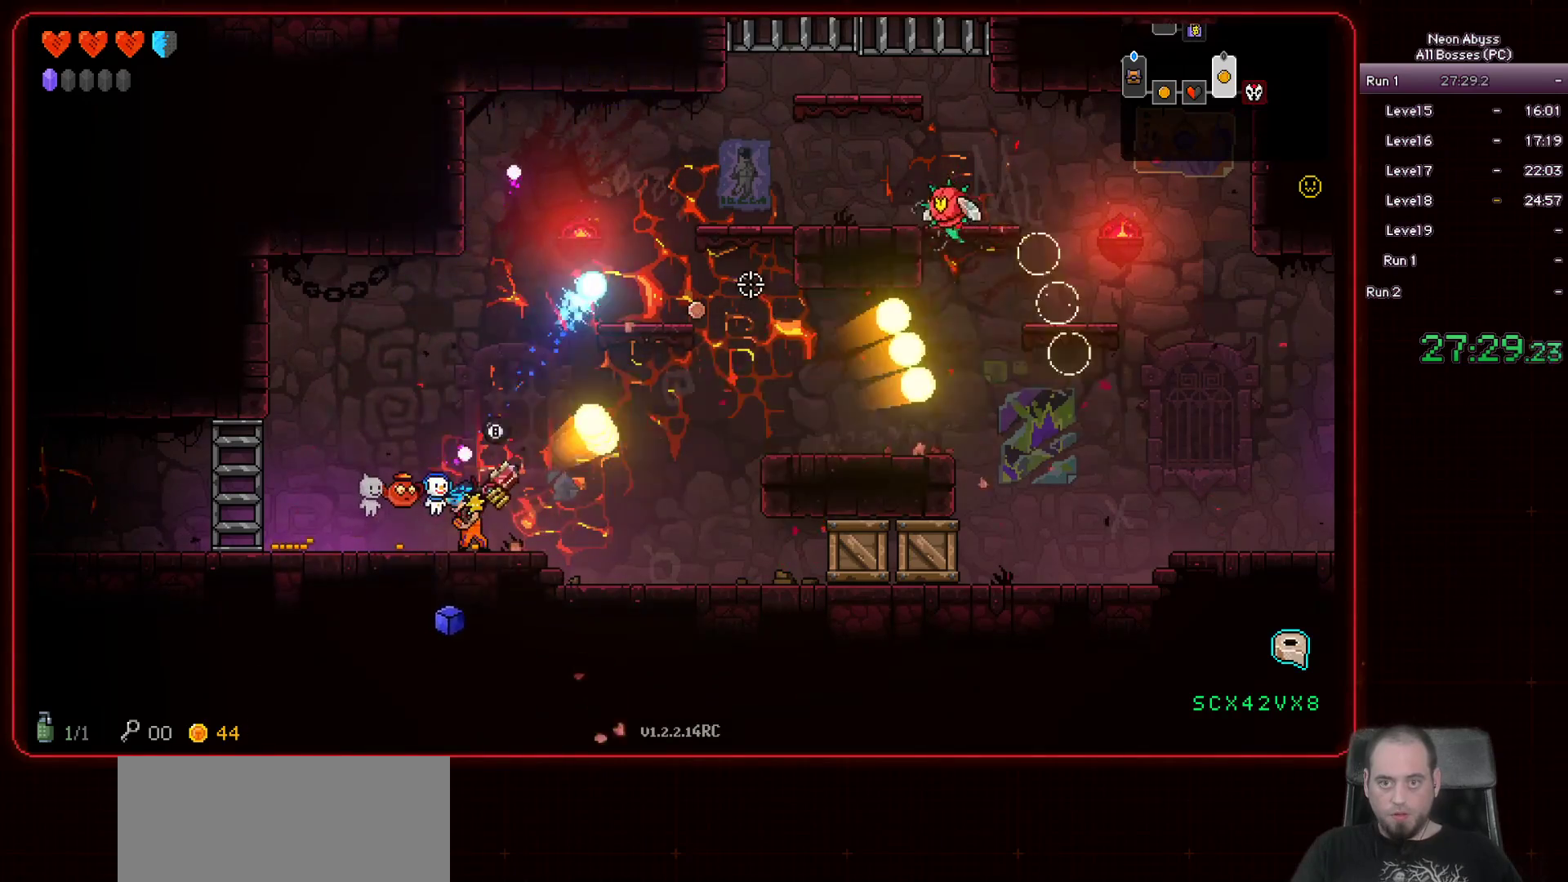
{"keys": ["d"], "mouse": ["left"], "events": [[334, "d", "down"]]}
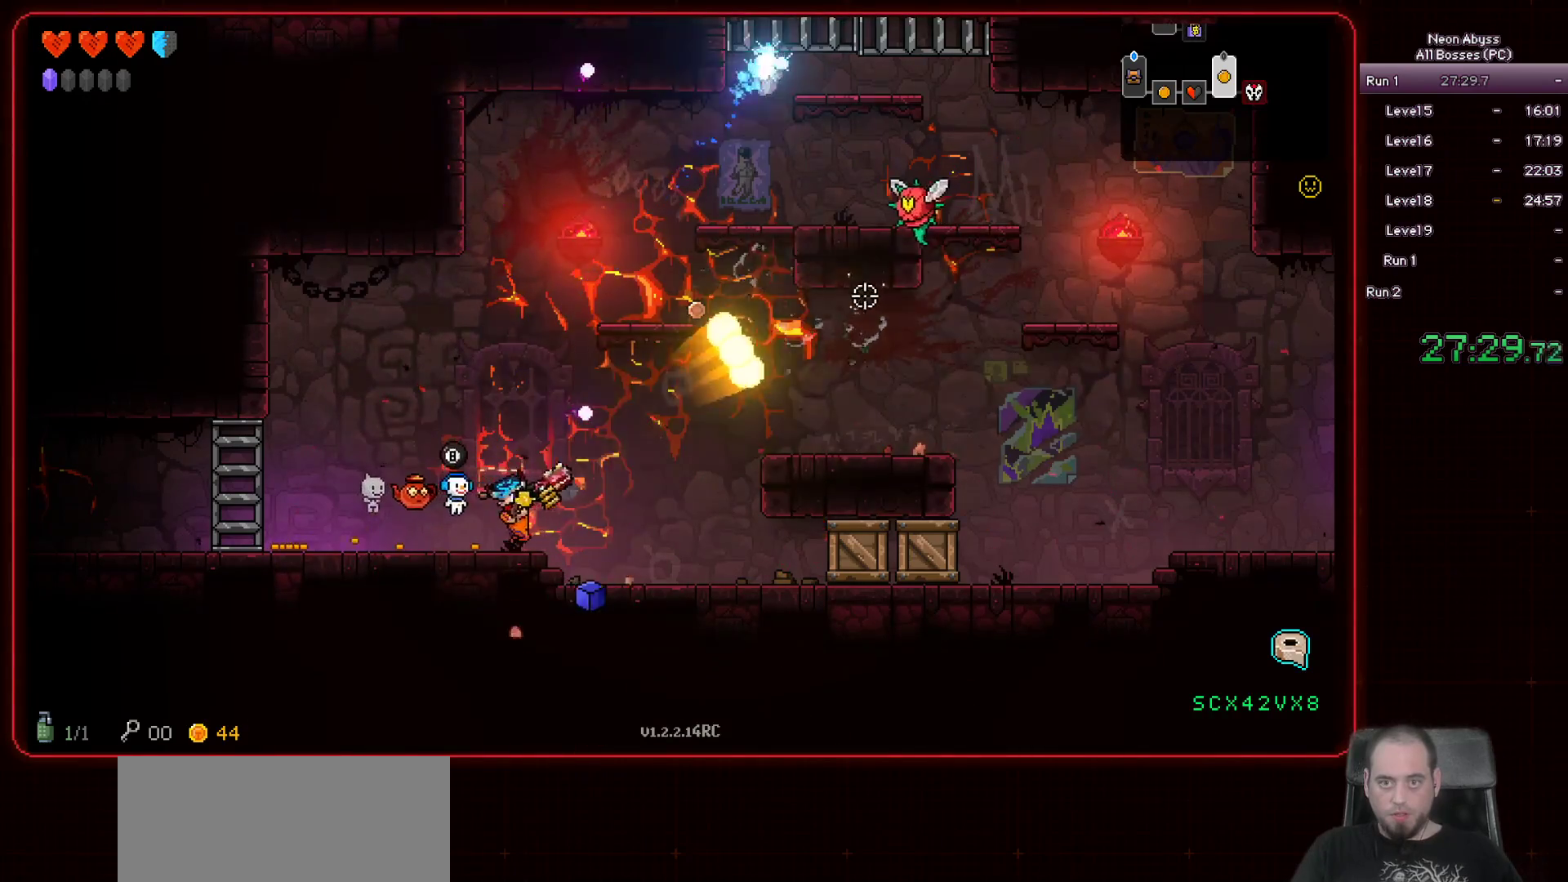
{"keys": ["d", "space"], "mouse": ["left"], "events": [[267, "space", "down"]]}
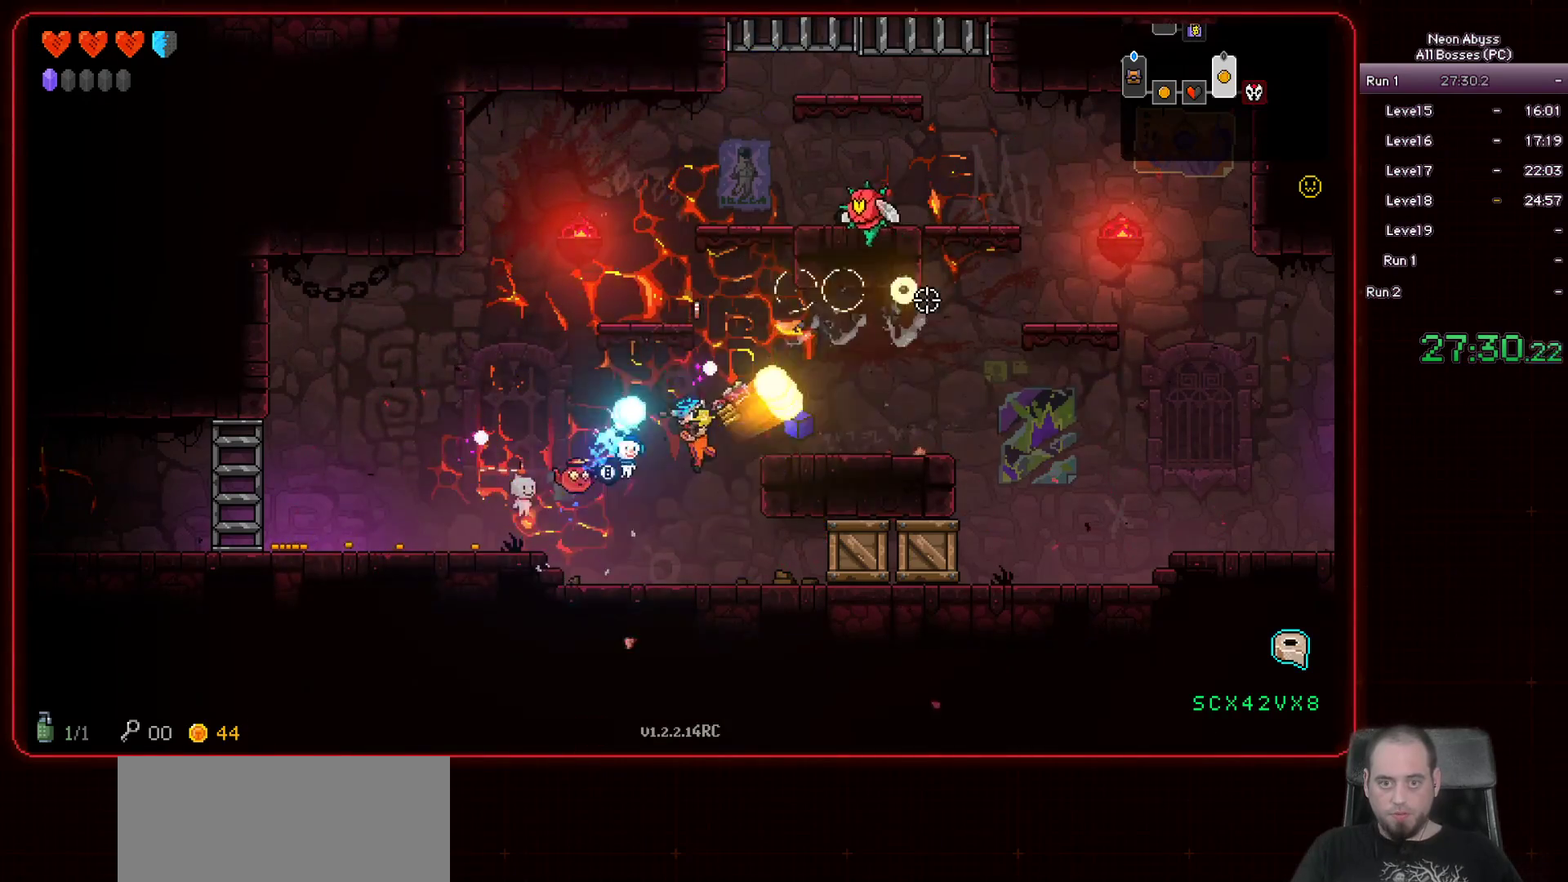
{"keys": ["d"], "mouse": ["left"], "events": [[117, "space", "up"]]}